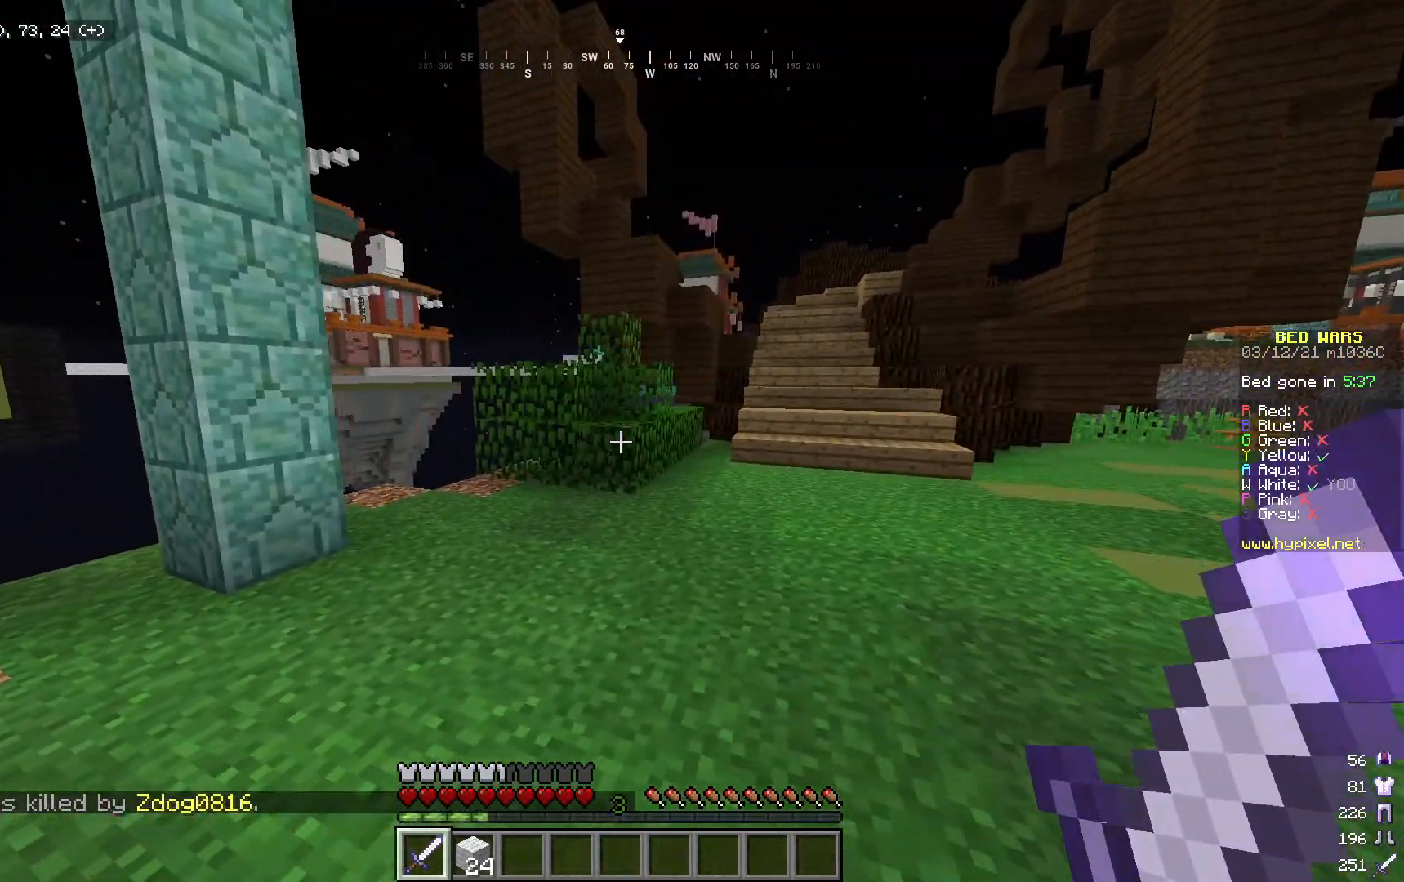
Gameplay with keyboard and mouse; each line is a JSON object with the keys and mouse buttons held at the frame after it. "events" lists presses ("down") and releases ("up") of "a", "d", "s", "w", "mouse_left" and "mouse_right" between this image and that frame as [ms after this image, input, new state], when the widget could be followed in between. "mouse_left", "mouse_right" = the "left", "right" buttons of the "mouse" list. No other keys are recorded. Fast repeated clicks can show as one long hold. Mouse movement is not recorded.
{"keys": [], "mouse": [], "events": [[183, "d", "up"]]}
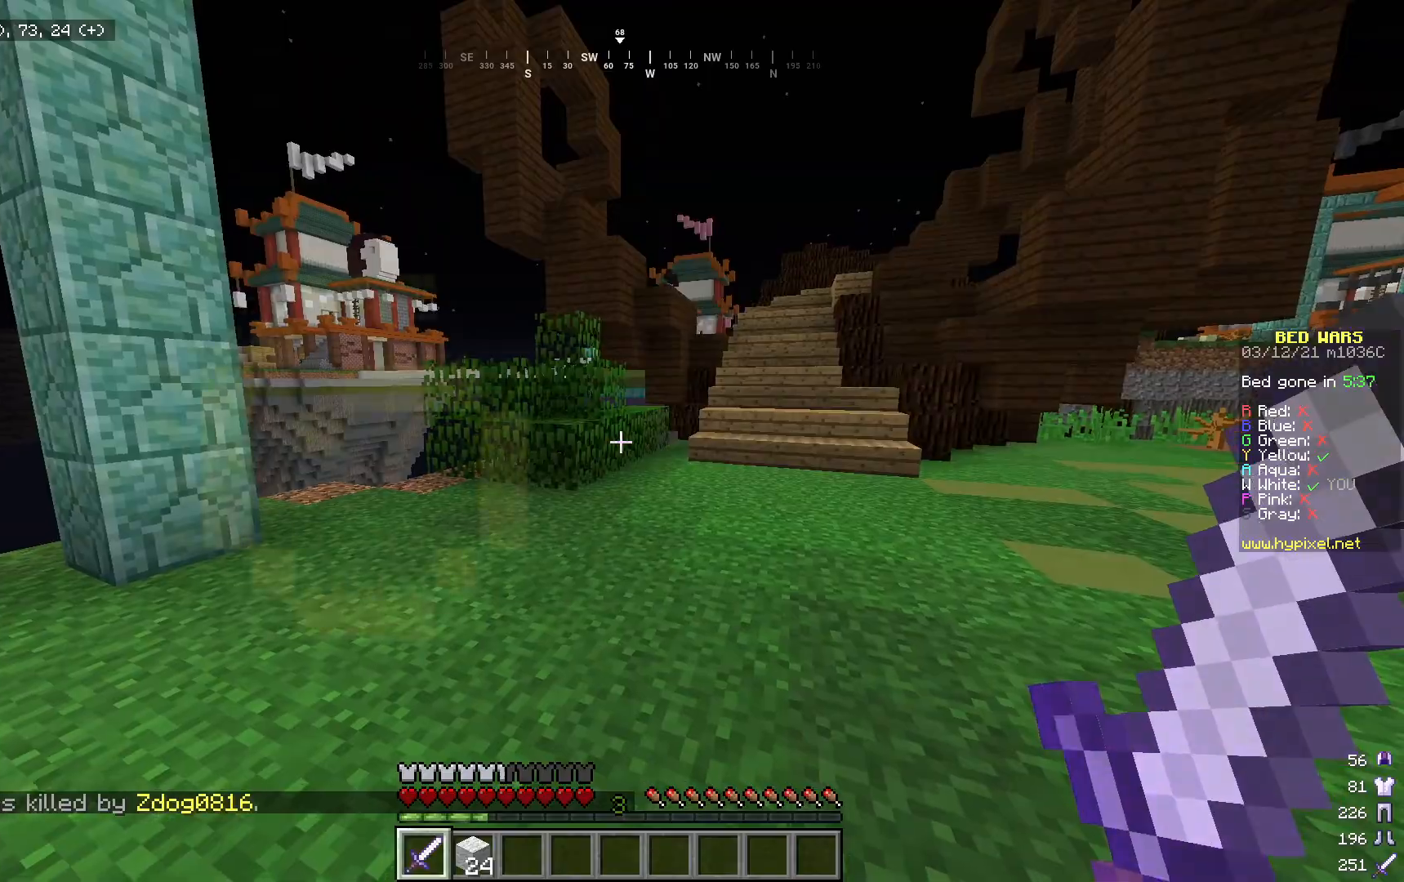
{"keys": ["a"], "mouse": [], "events": [[67, "a", "down"], [200, "a", "up"], [401, "a", "down"]]}
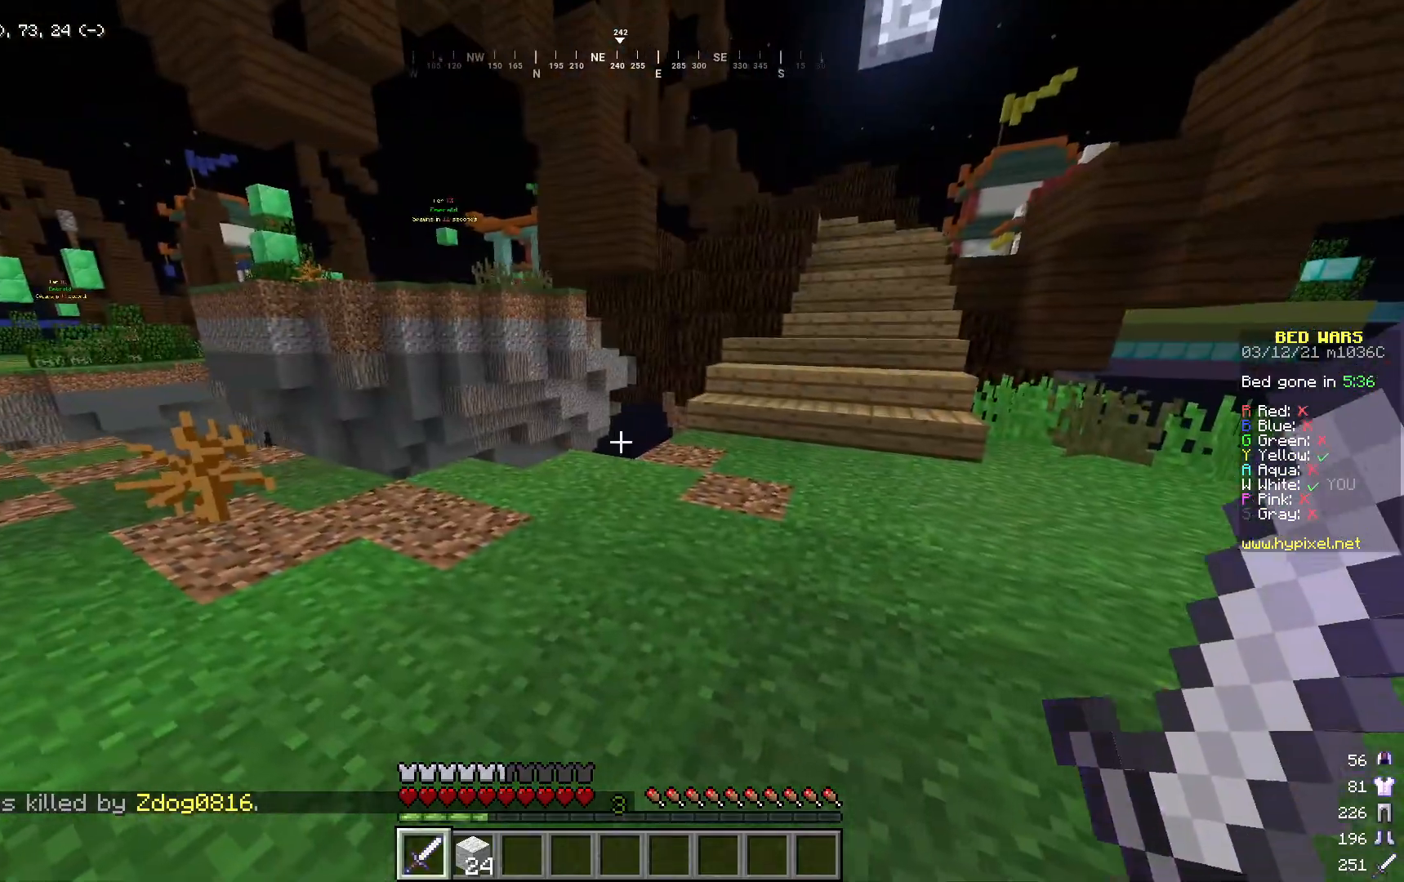
{"keys": ["a", "w"], "mouse": [], "events": [[484, "w", "down"]]}
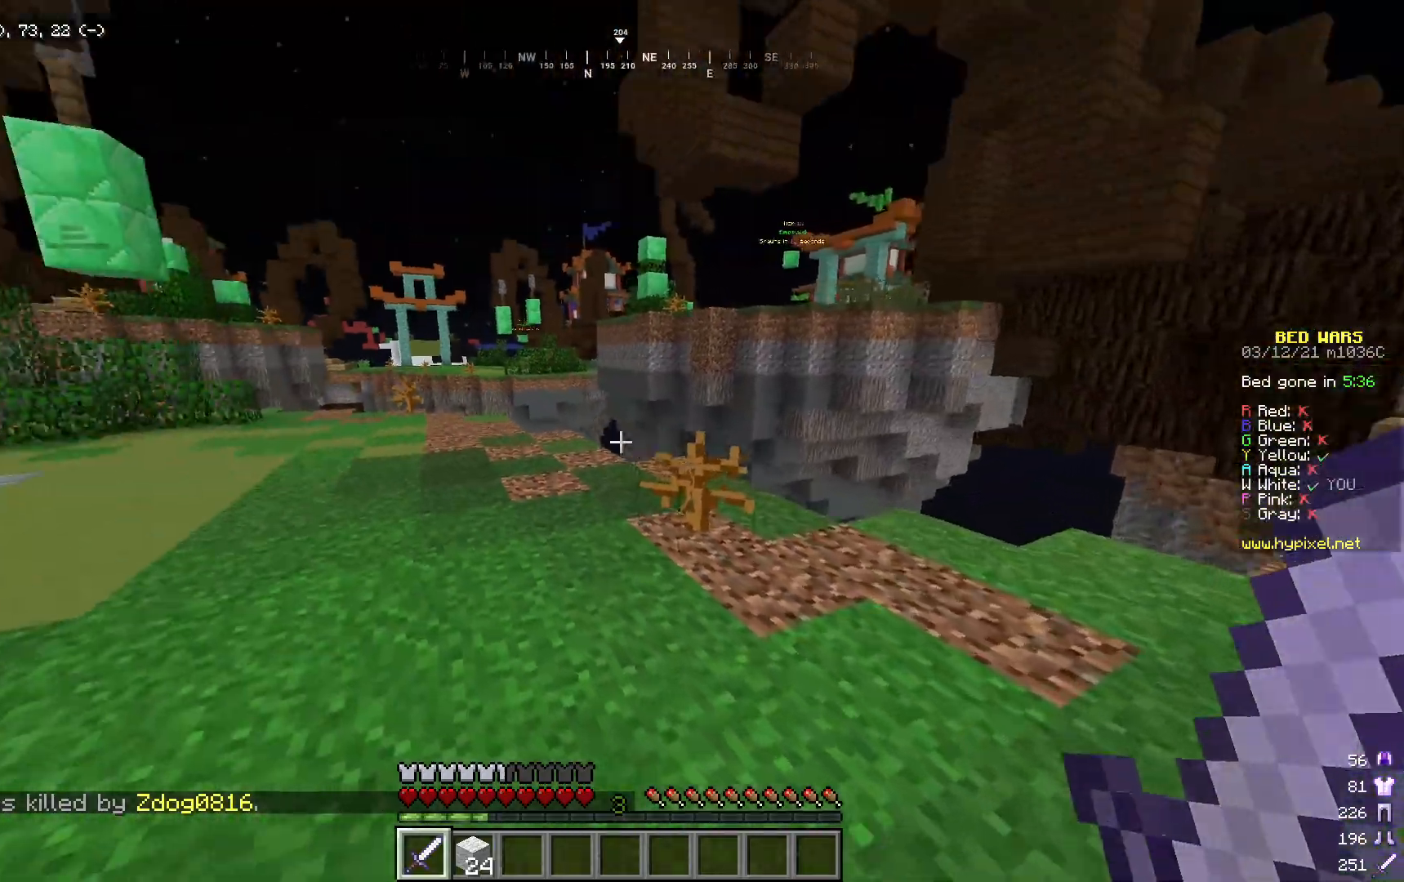
{"keys": ["d", "w"], "mouse": [], "events": [[100, "a", "up"], [150, "d", "down"]]}
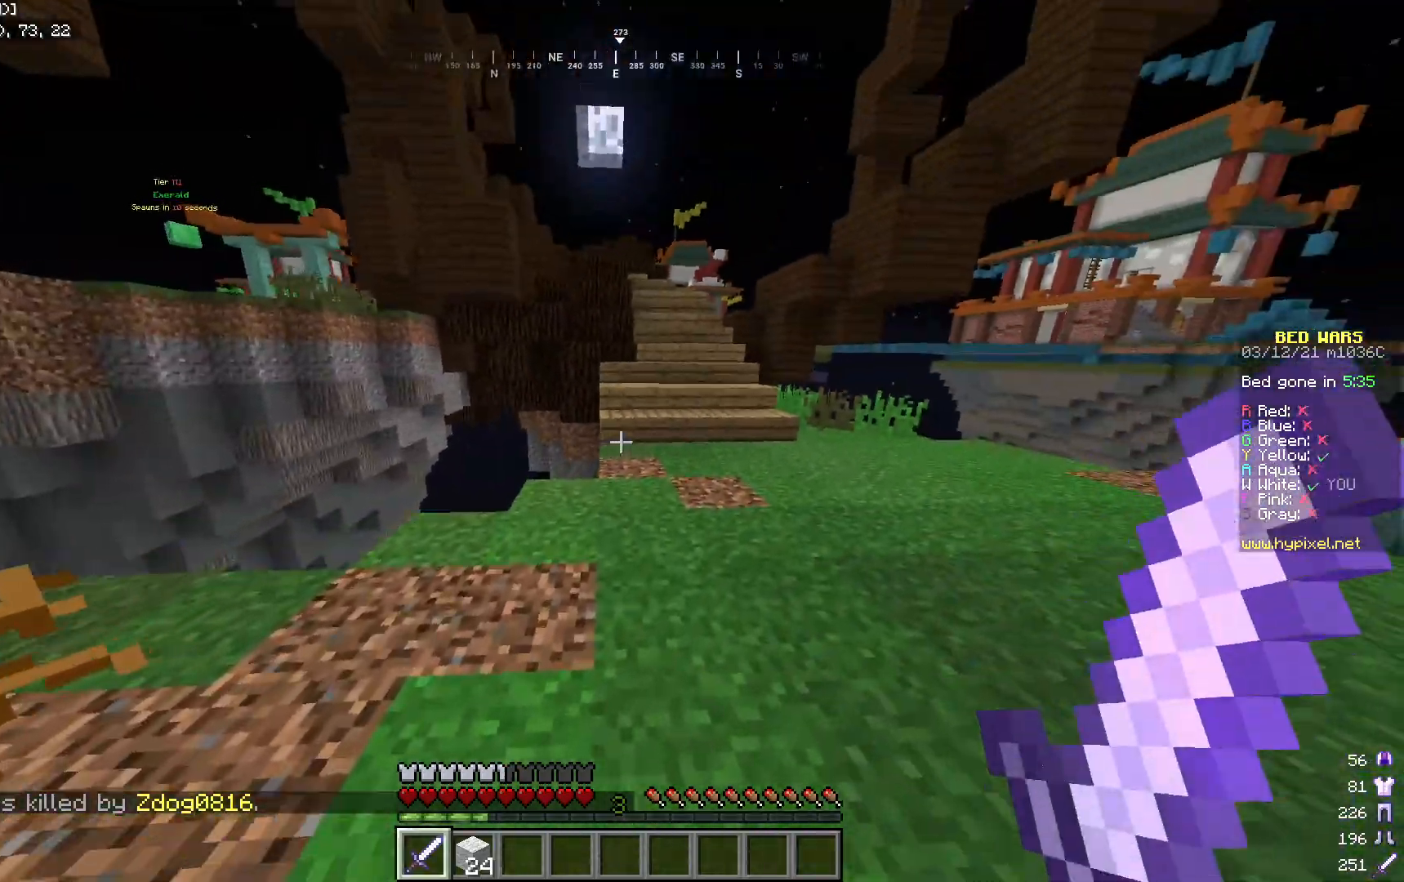
{"keys": ["w"], "mouse": [], "events": [[217, "d", "up"]]}
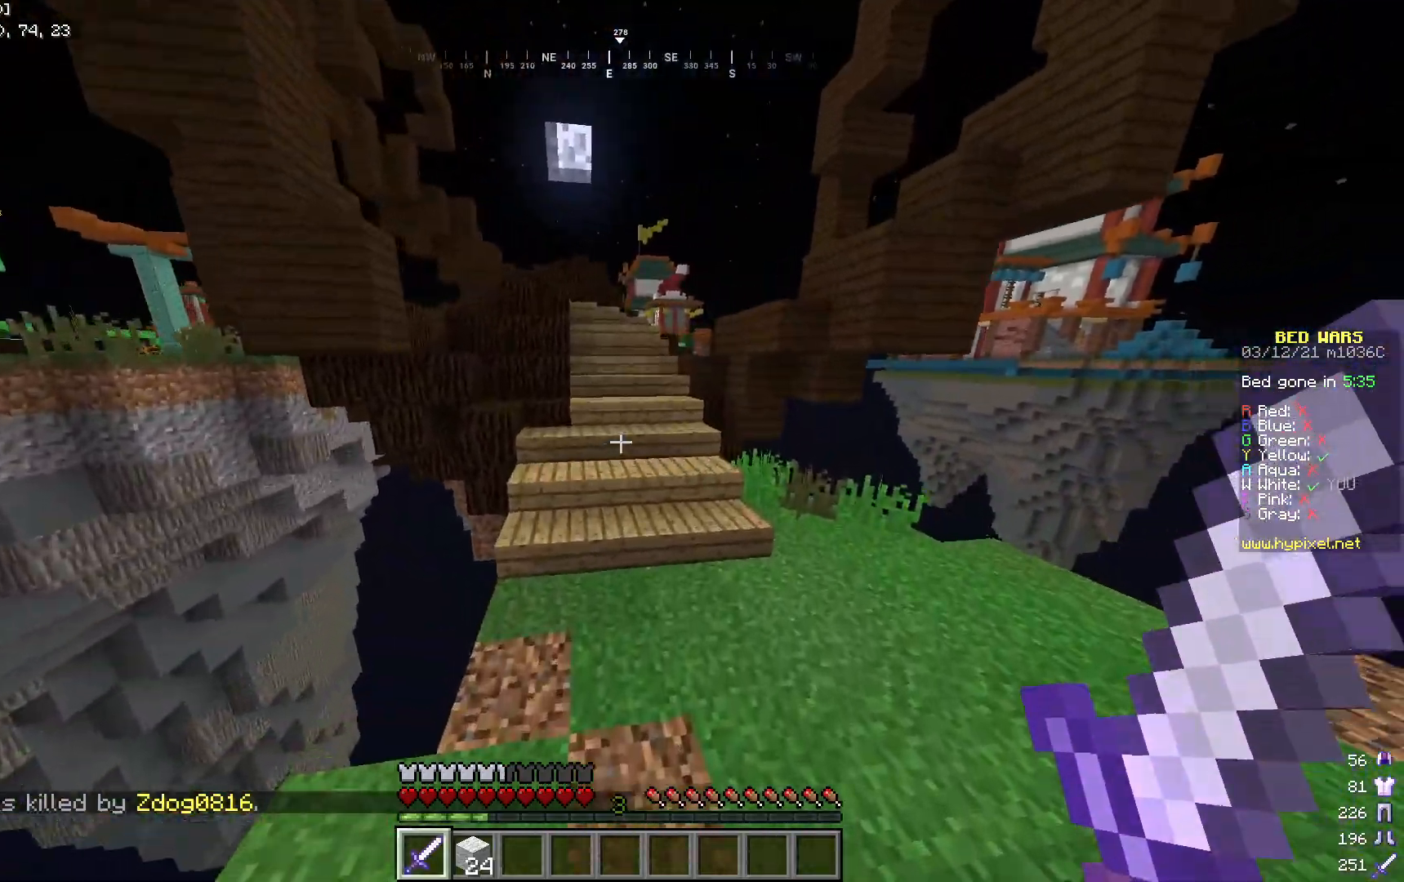
{"keys": ["w"], "mouse": [], "events": []}
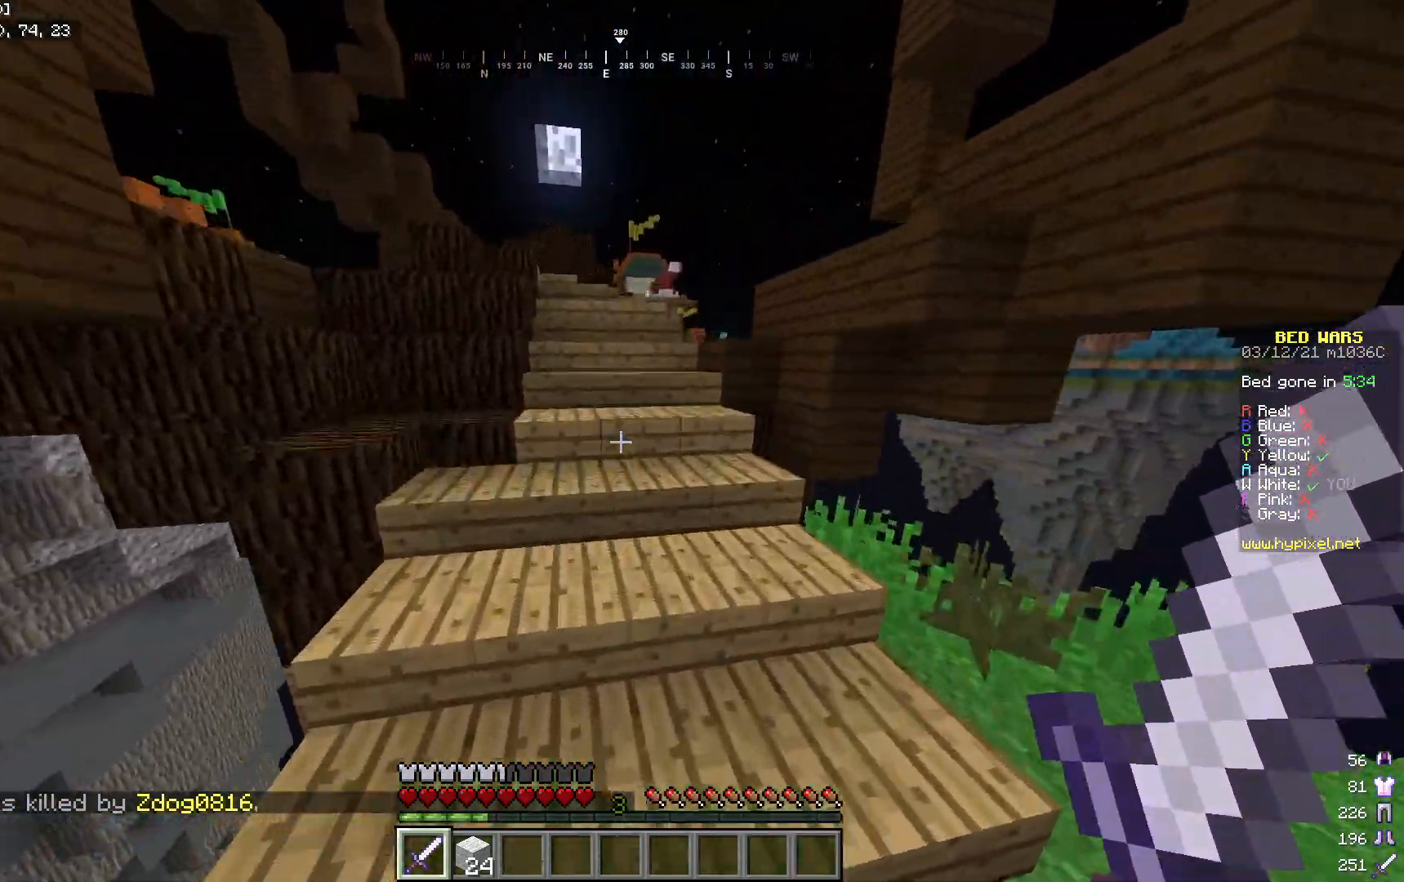
{"keys": ["w"], "mouse": [], "events": []}
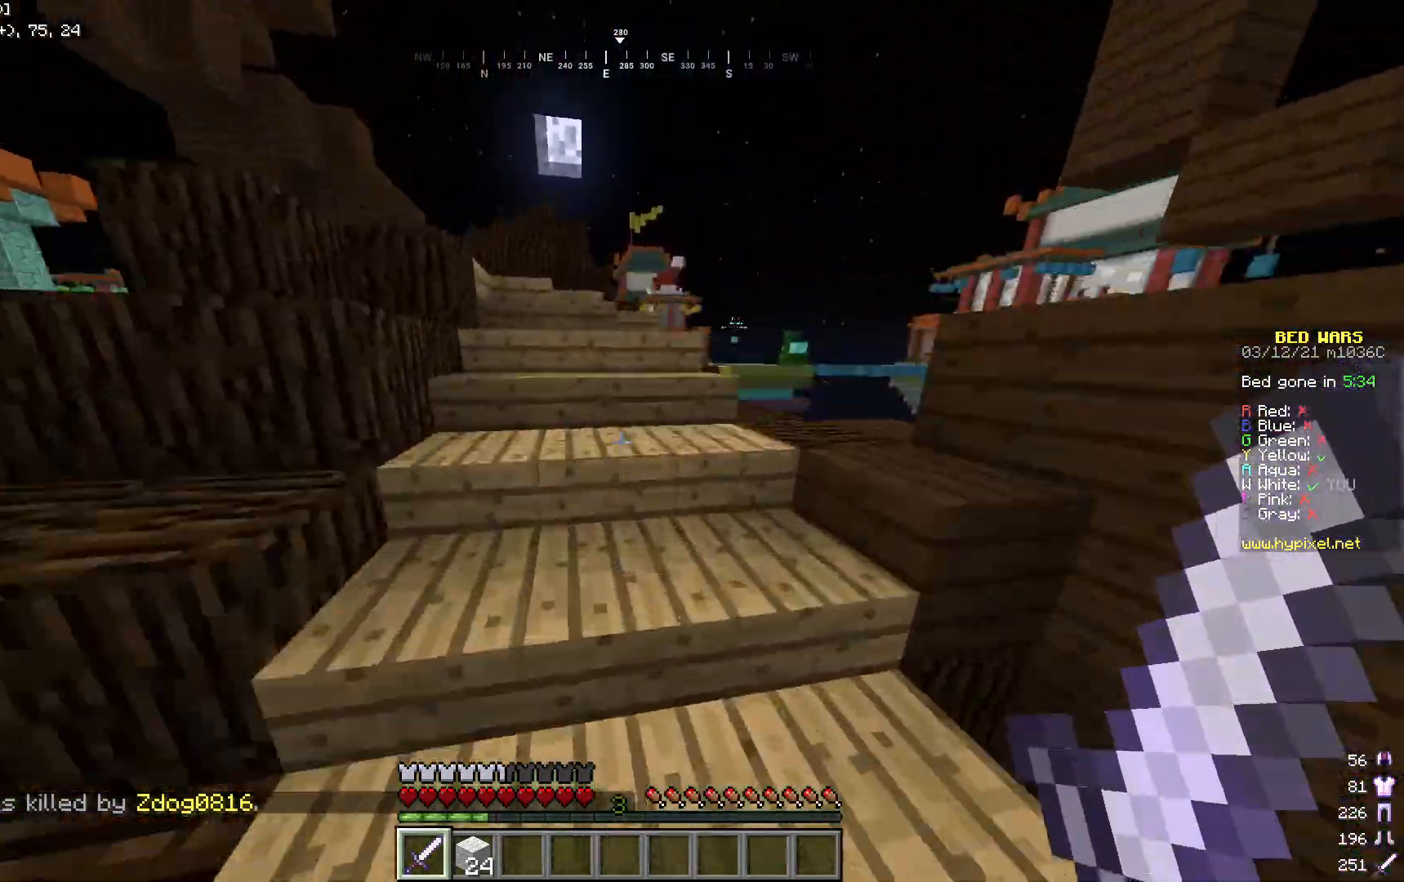
{"keys": ["w"], "mouse": [], "events": []}
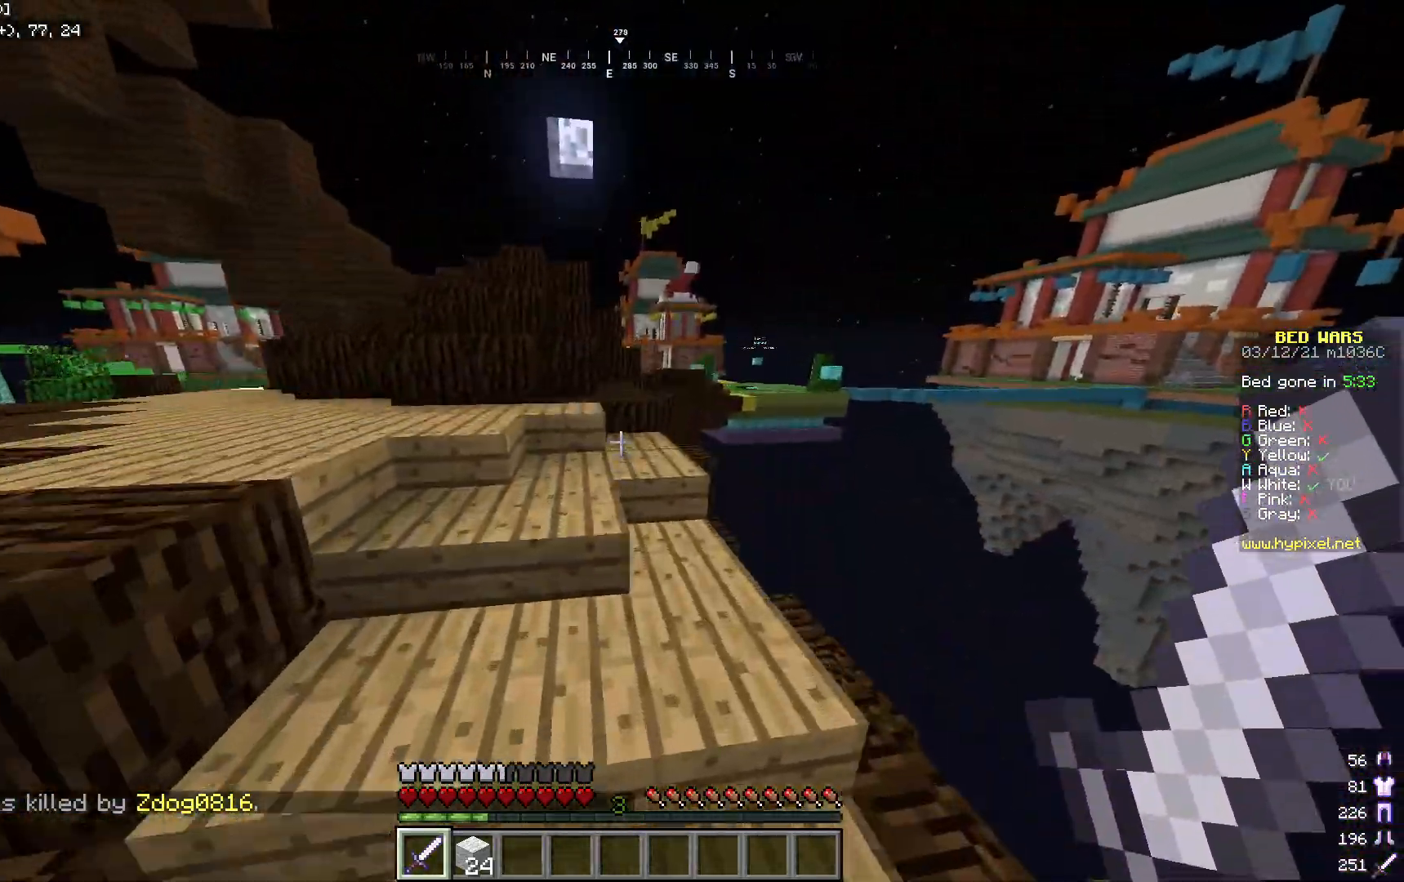
{"keys": ["w"], "mouse": [], "events": [[50, "a", "down"], [300, "a", "up"]]}
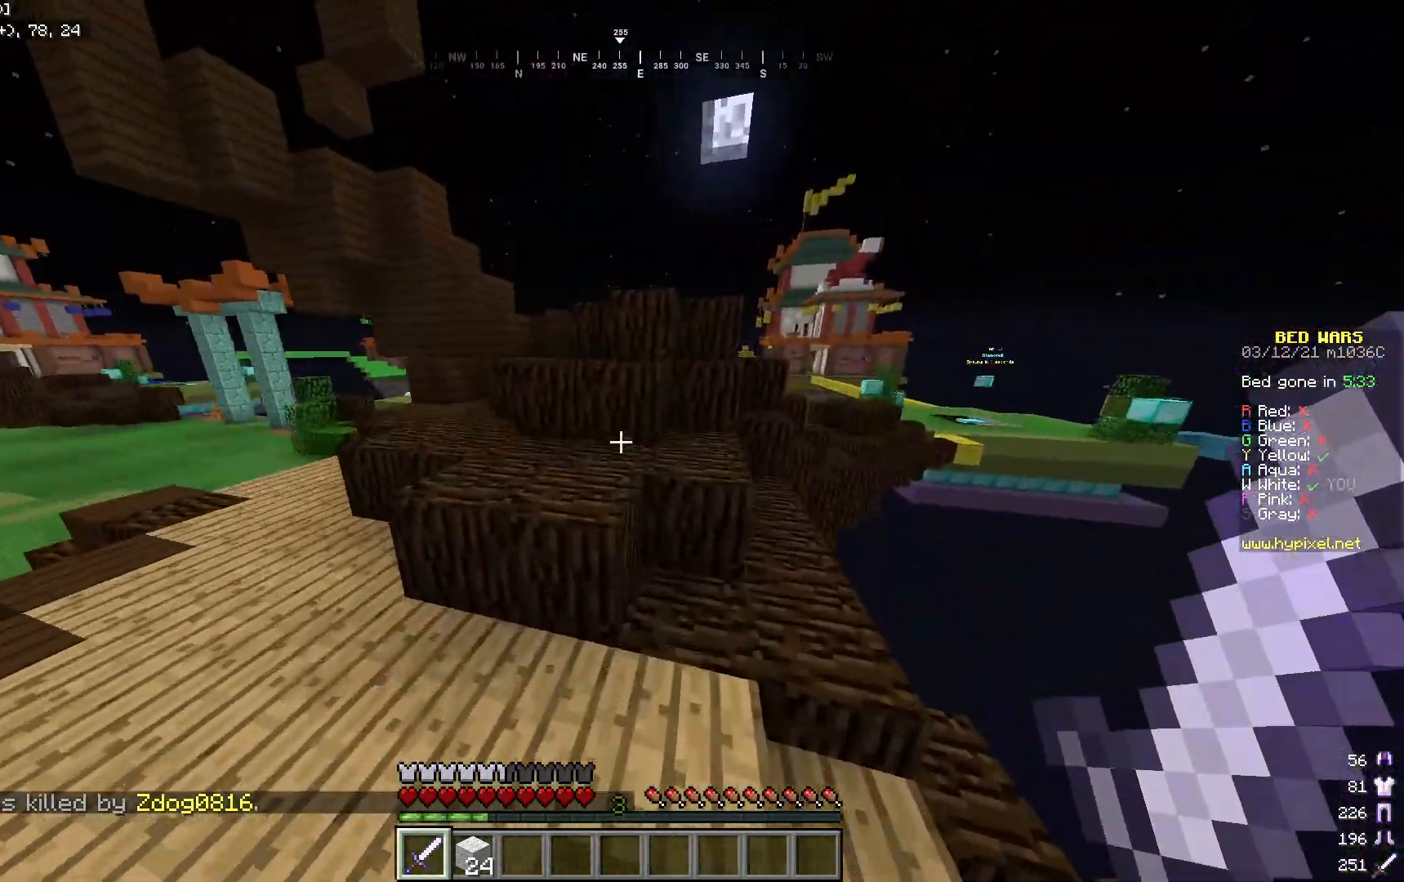
{"keys": ["w"], "mouse": [], "events": [[16, "a", "down"], [417, "a", "up"]]}
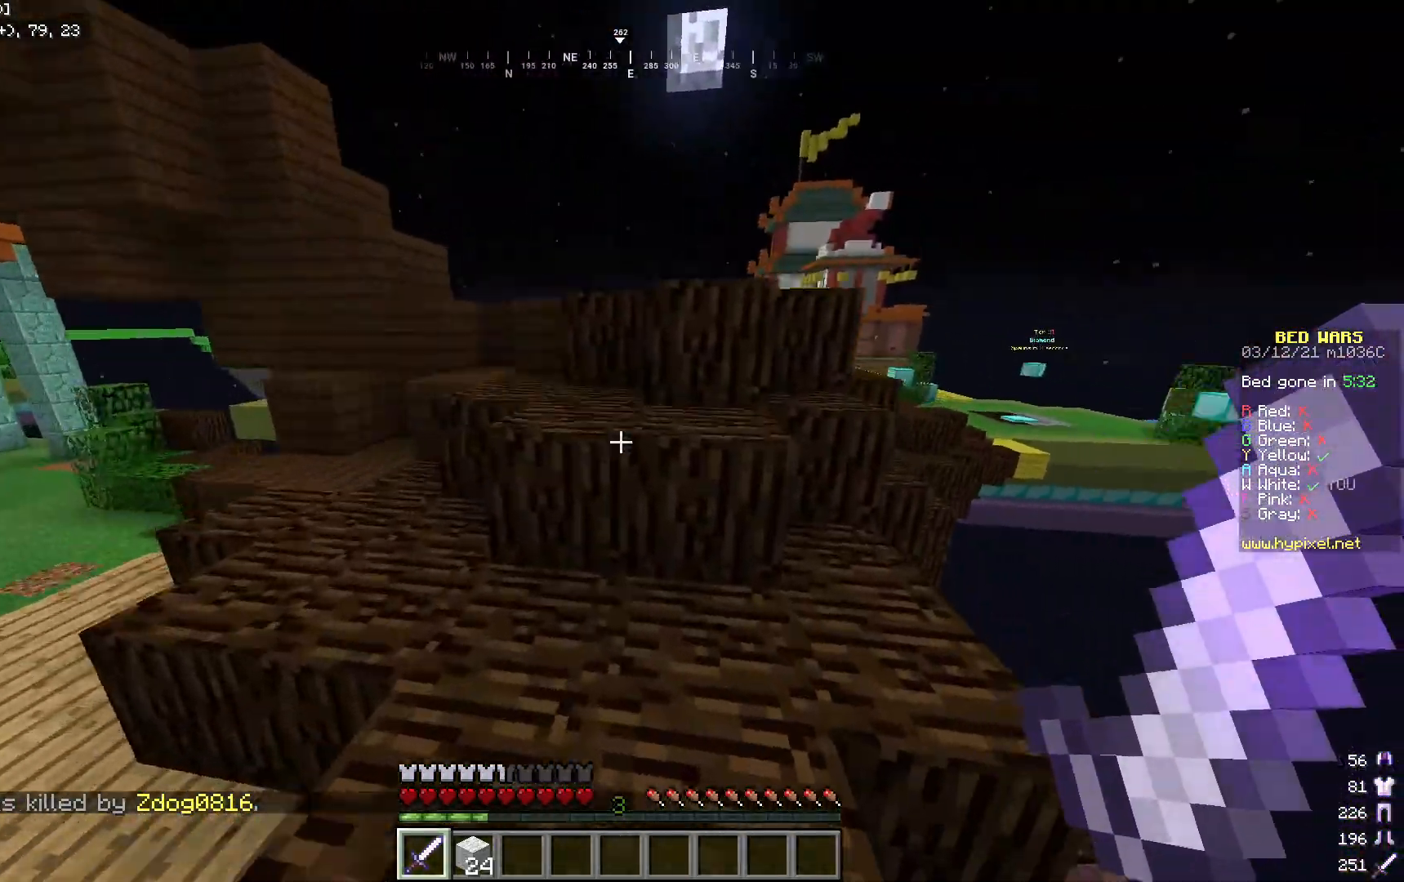
{"keys": ["a", "w"], "mouse": [], "events": [[417, "a", "down"]]}
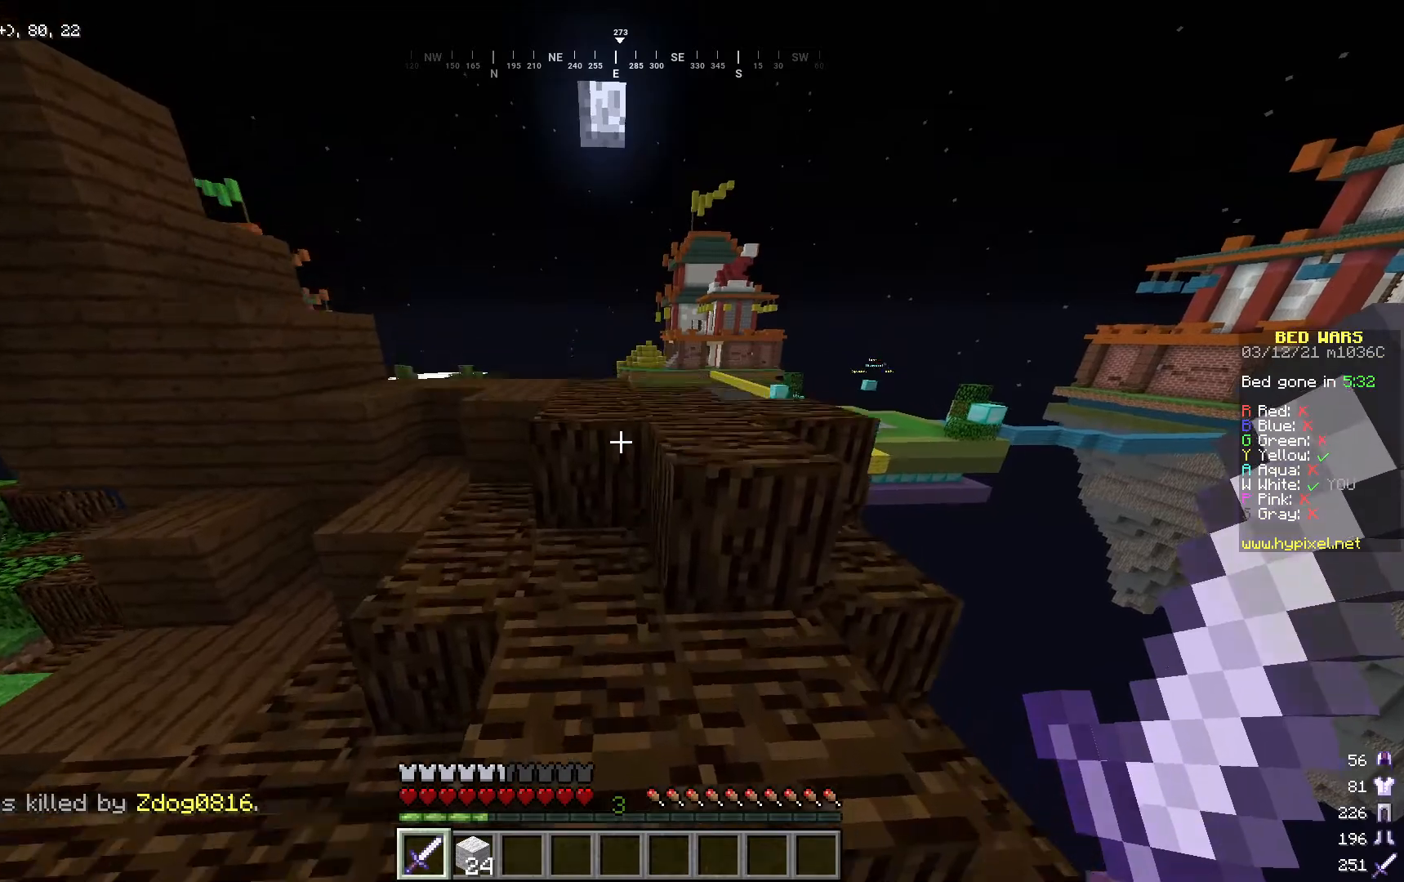
{"keys": ["w"], "mouse": [], "events": [[183, "a", "up"]]}
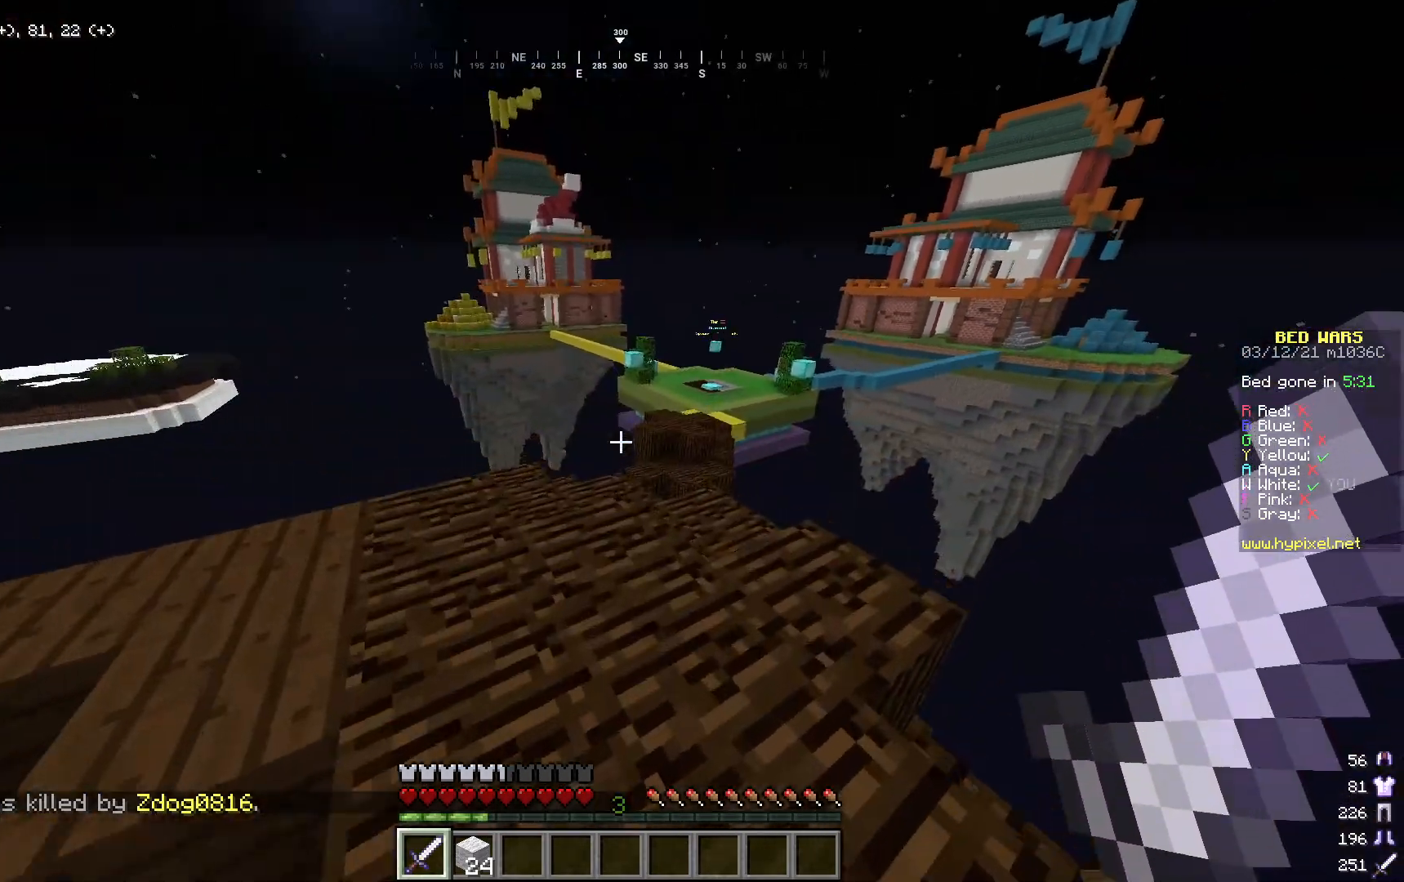
{"keys": ["w"], "mouse": [], "events": []}
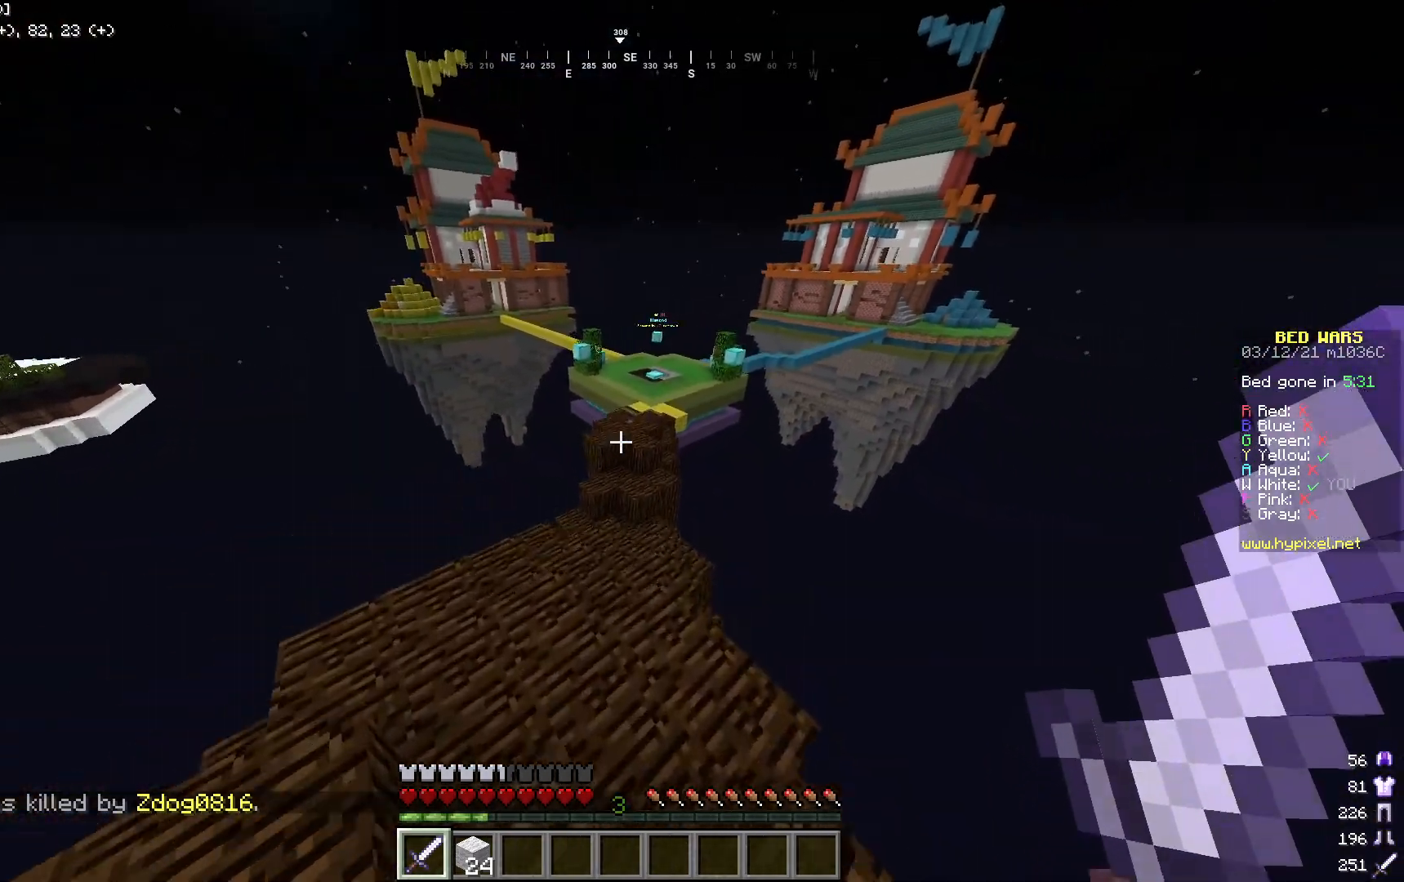
{"keys": ["w"], "mouse": [], "events": []}
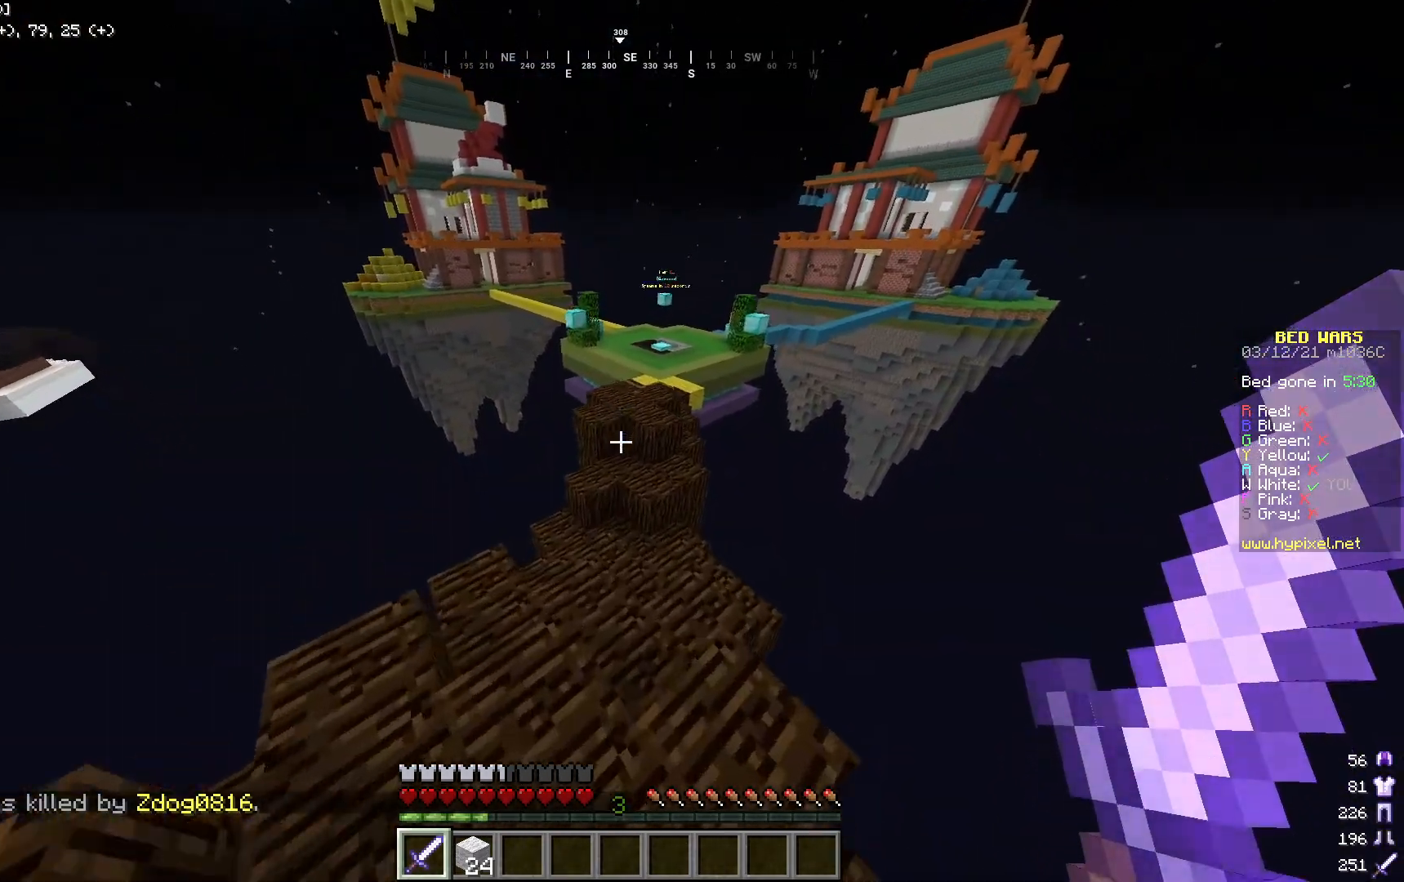
{"keys": ["w"], "mouse": [], "events": []}
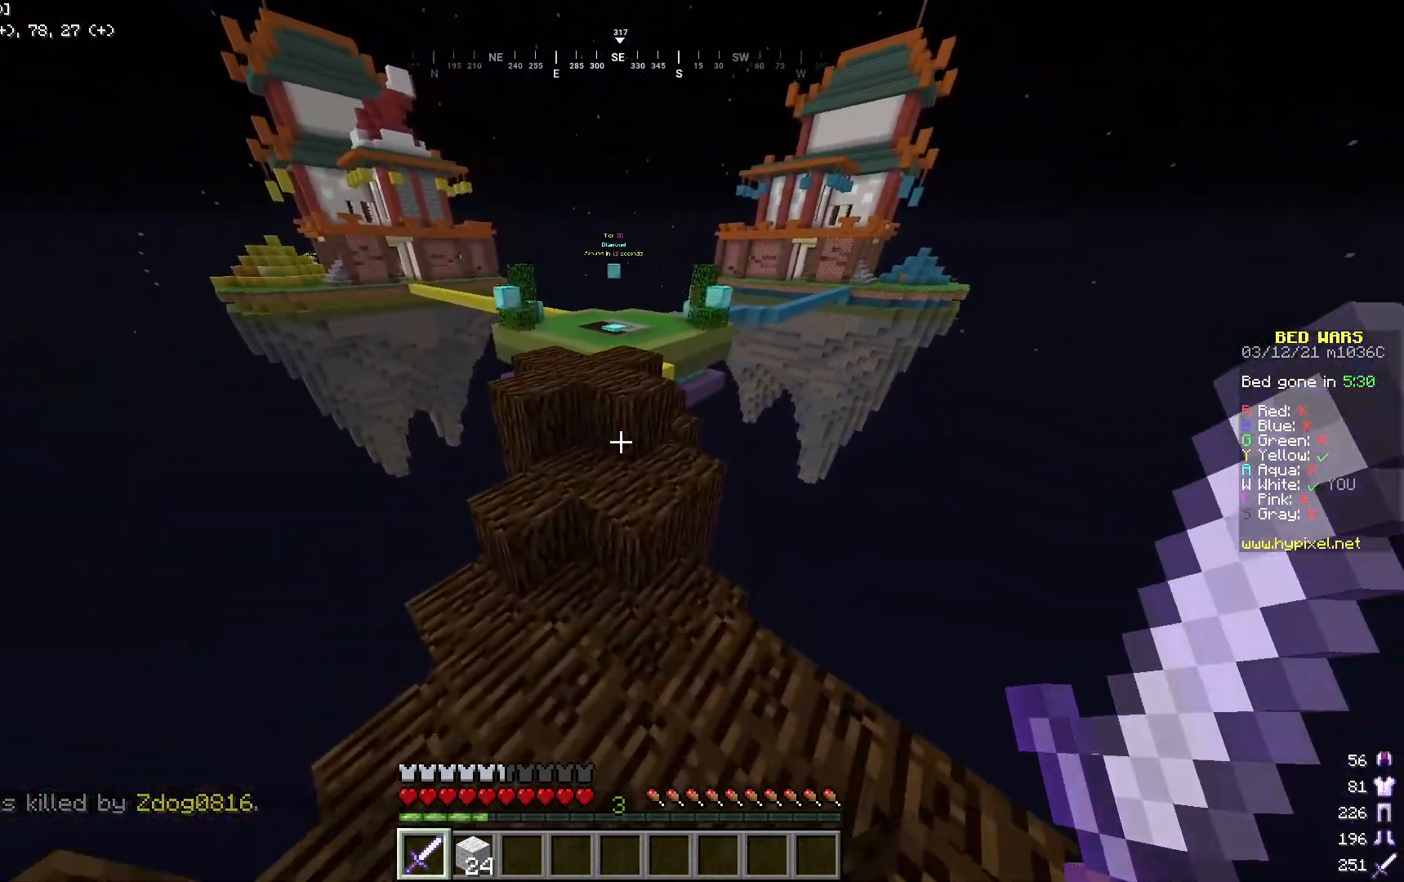
{"keys": ["w"], "mouse": [], "events": []}
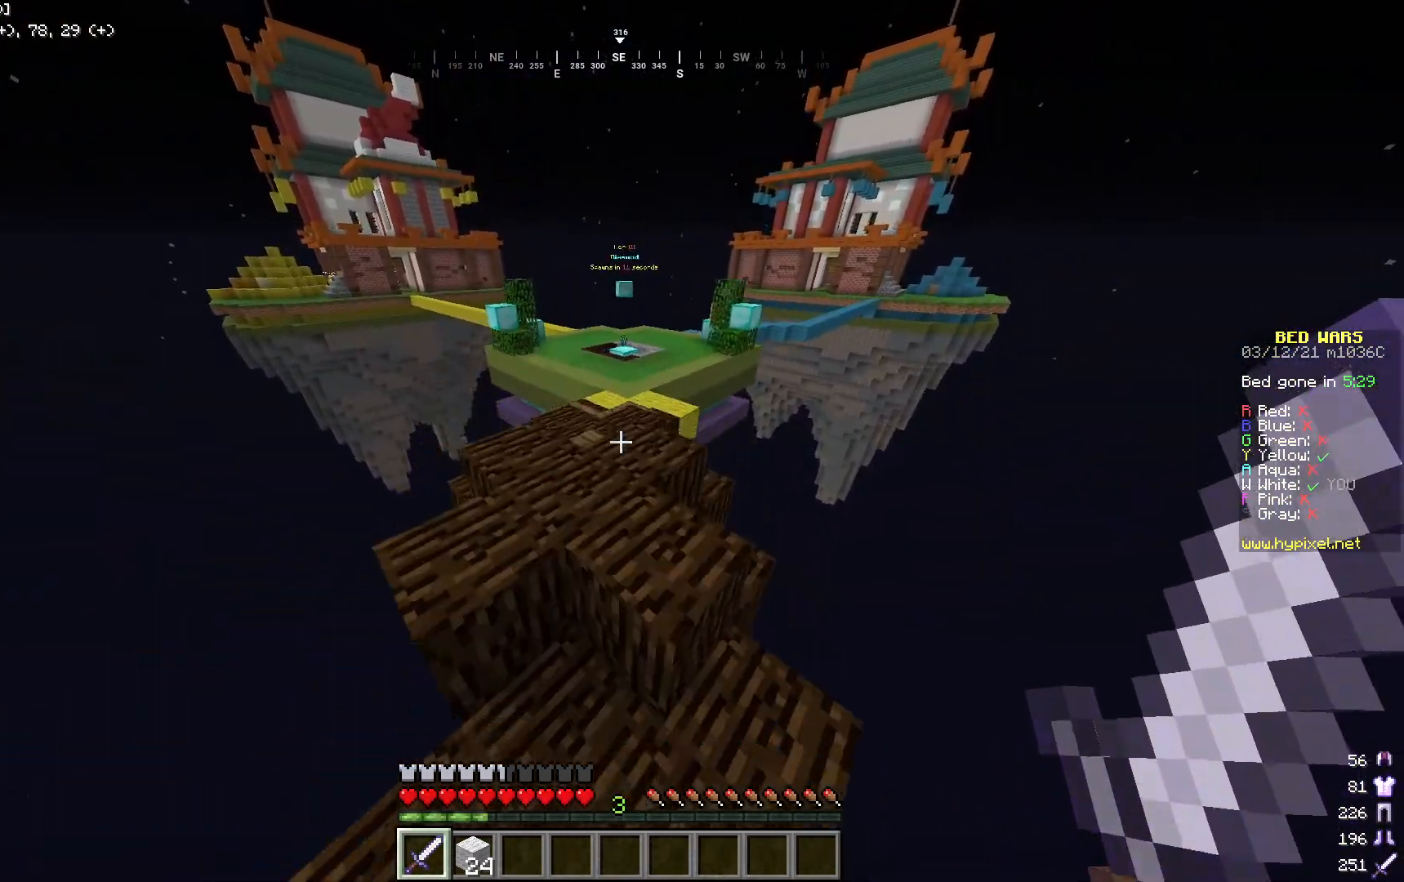
{"keys": ["w"], "mouse": [], "events": []}
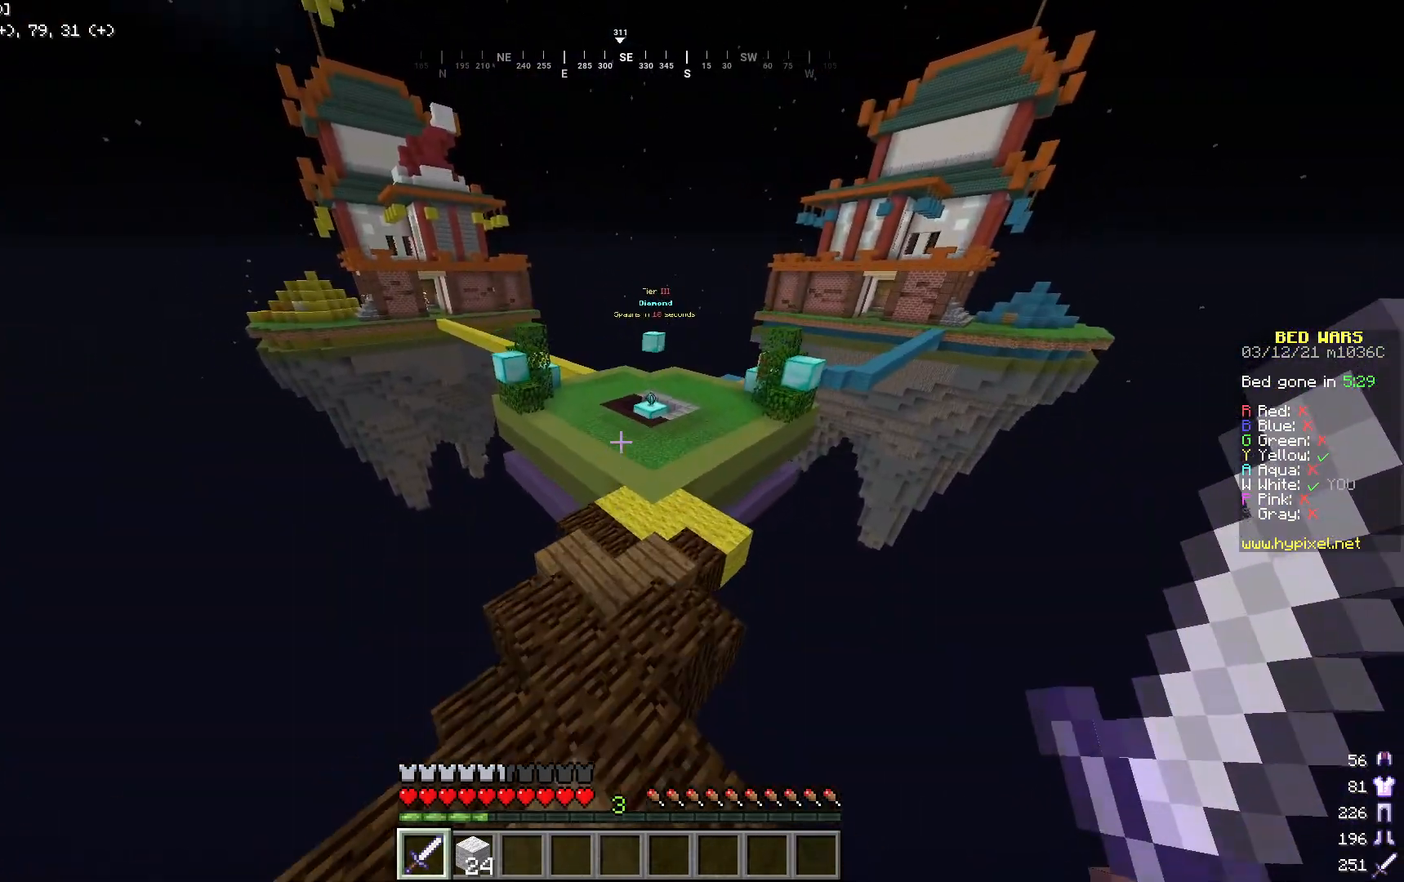
{"keys": ["w"], "mouse": [], "events": []}
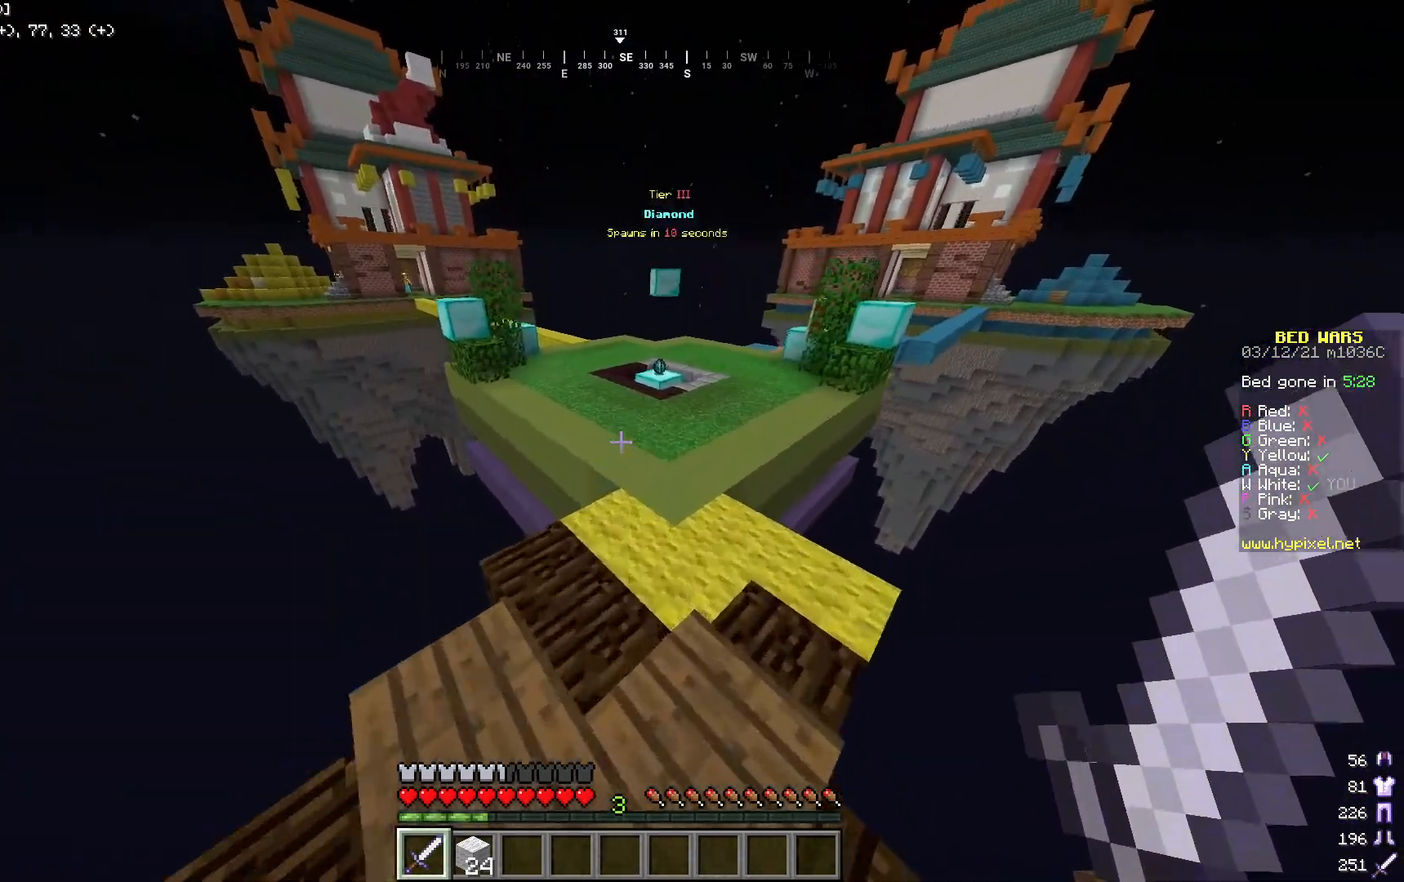
{"keys": ["w"], "mouse": [], "events": []}
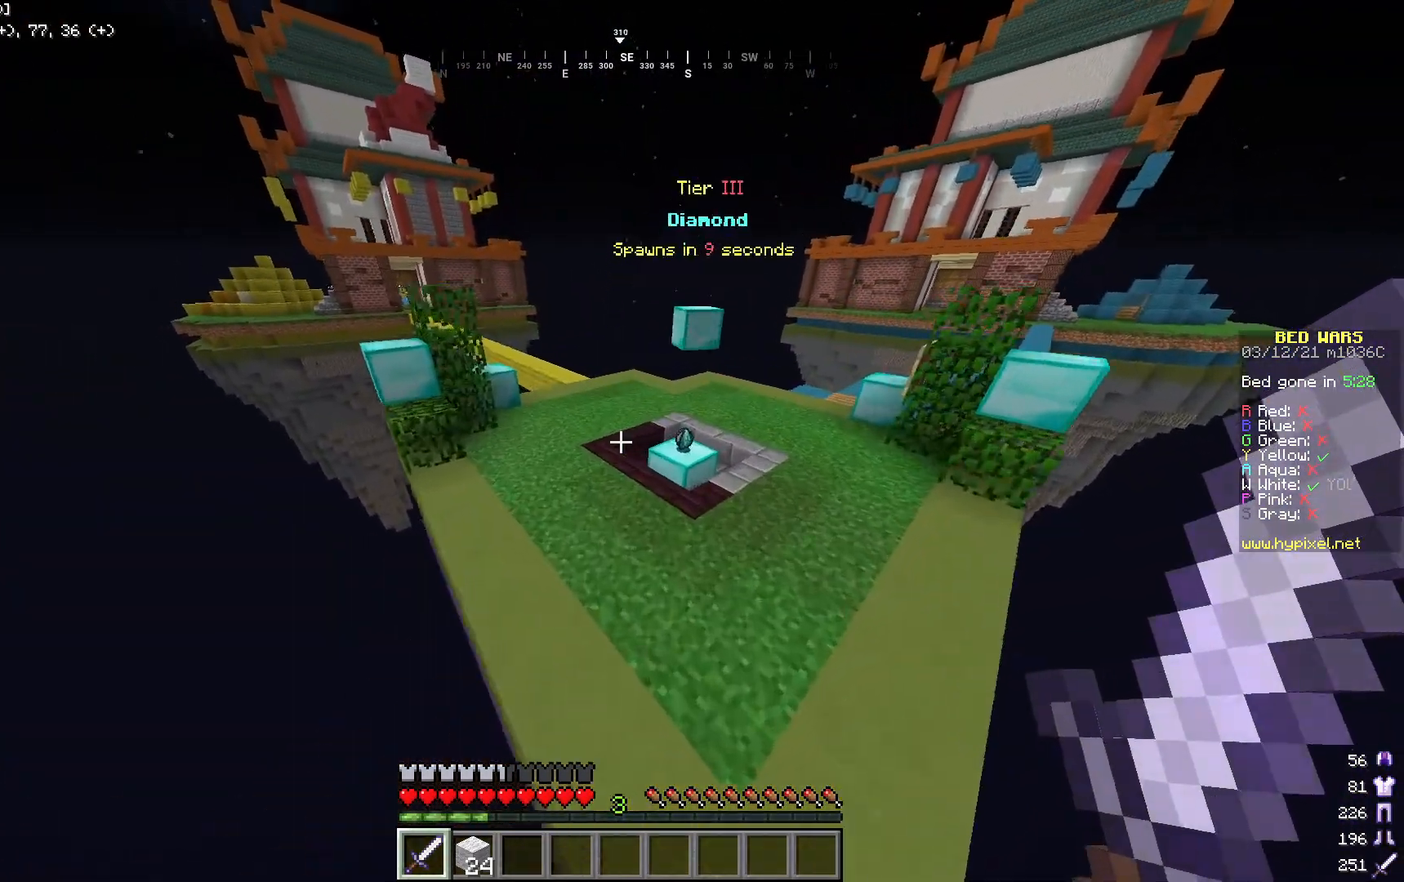
{"keys": ["d", "w"], "mouse": [], "events": [[267, "d", "down"]]}
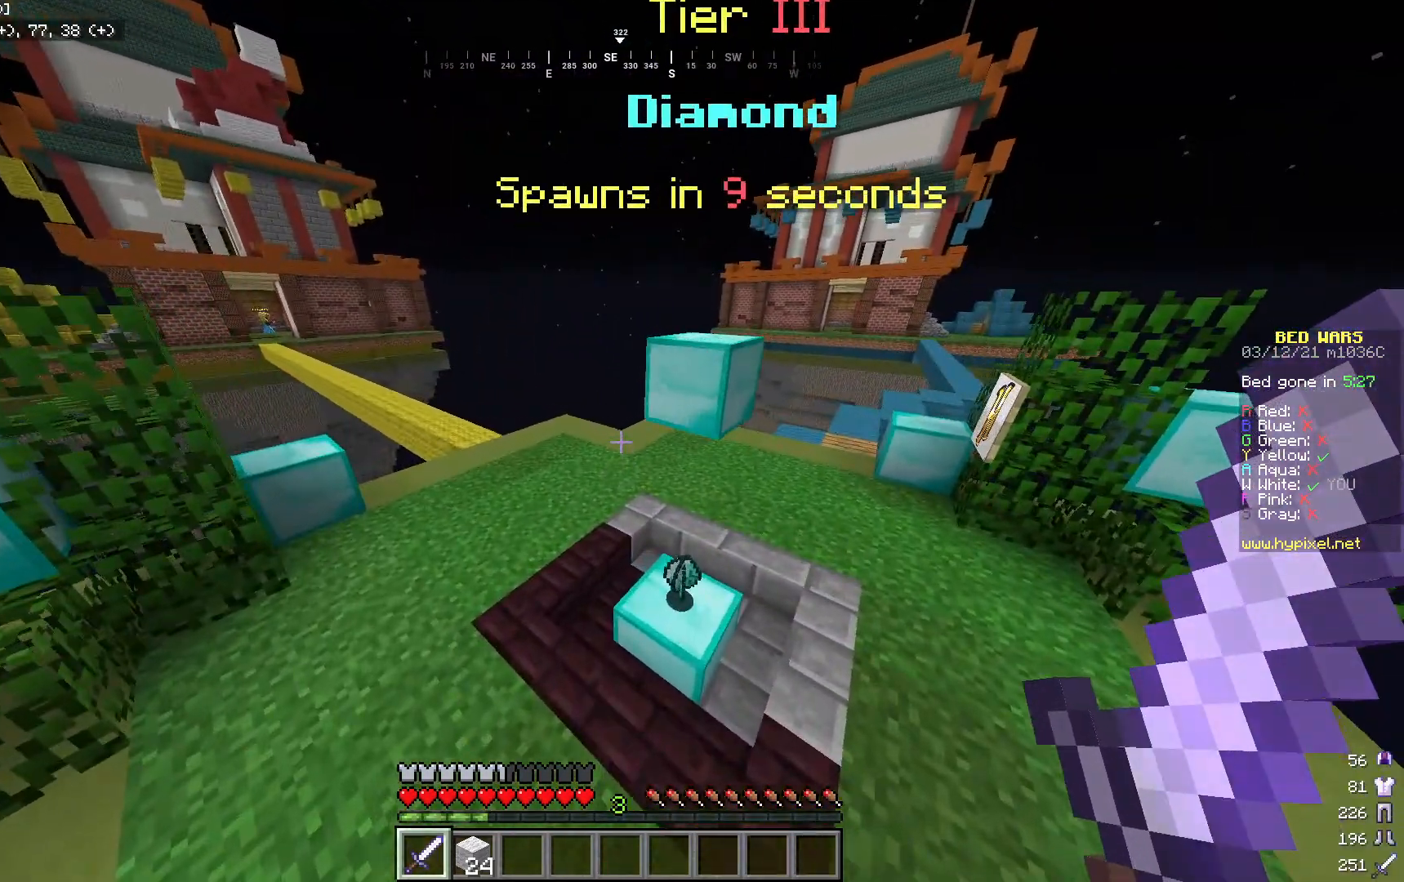
{"keys": ["w"], "mouse": [], "events": [[200, "d", "up"]]}
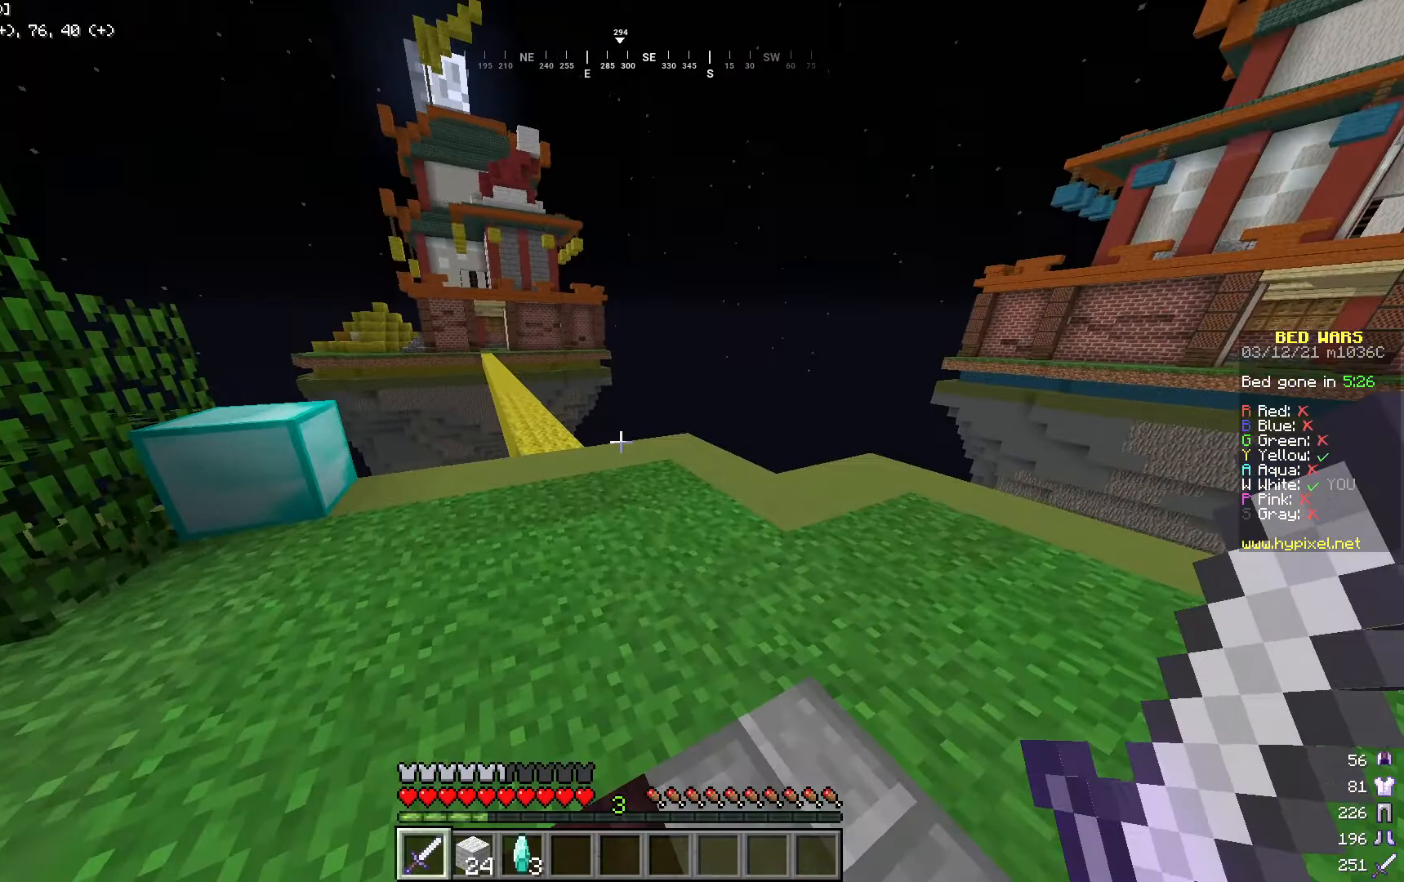
{"keys": ["w"], "mouse": [], "events": []}
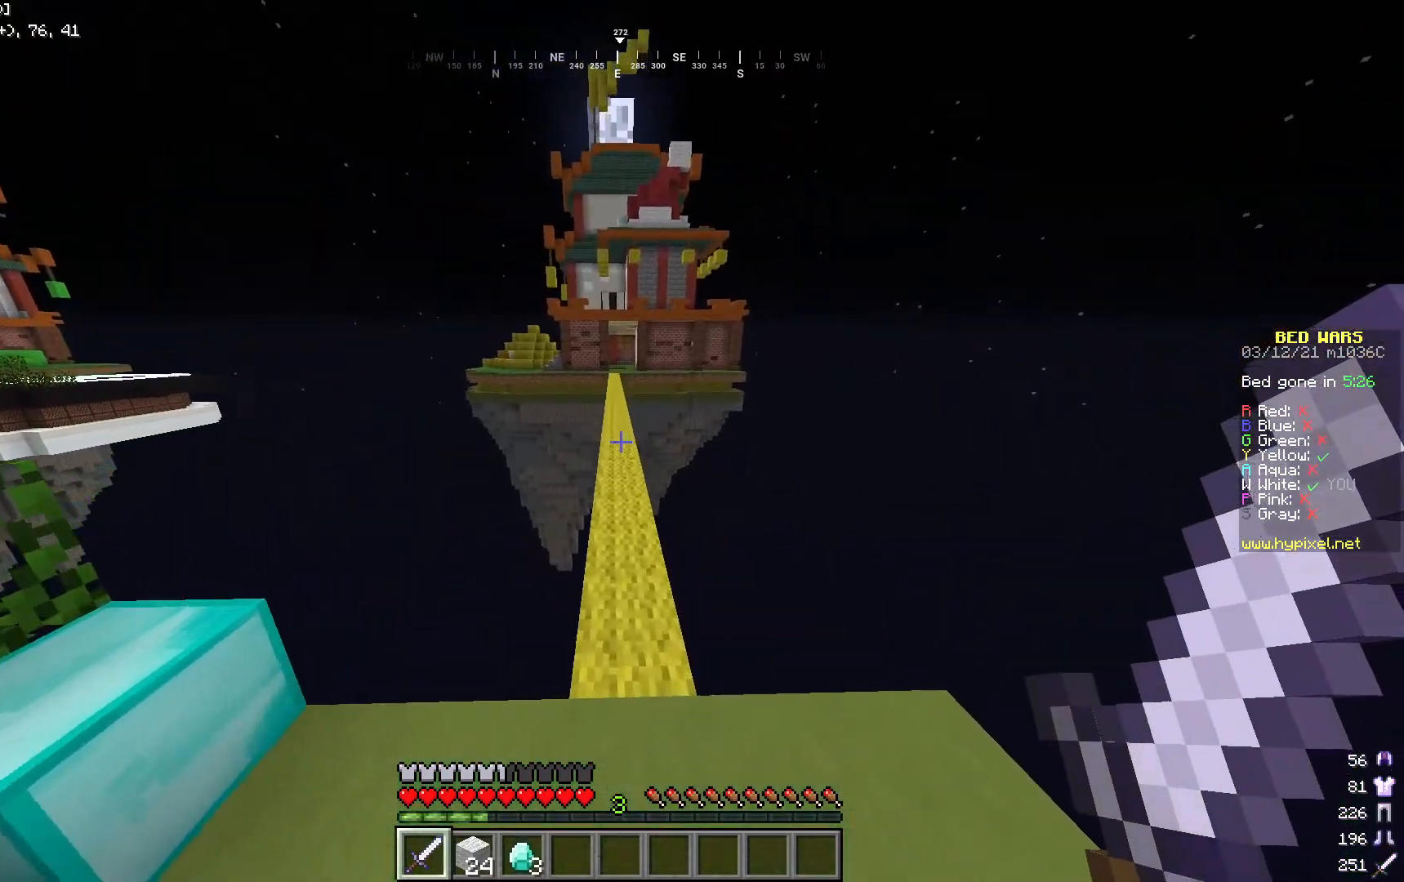
{"keys": ["w"], "mouse": [], "events": []}
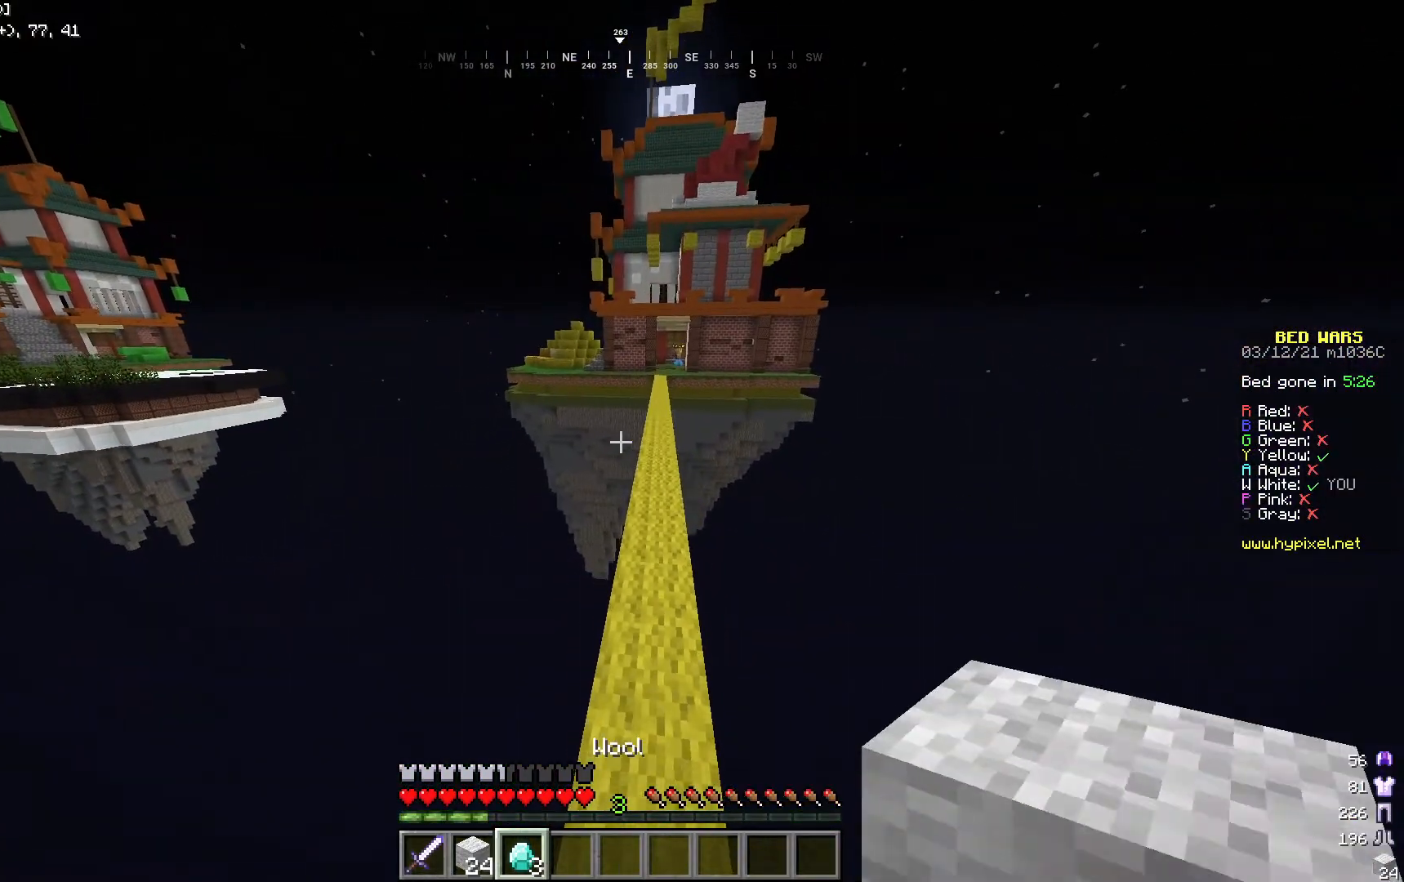
{"keys": ["w"], "mouse": [], "events": []}
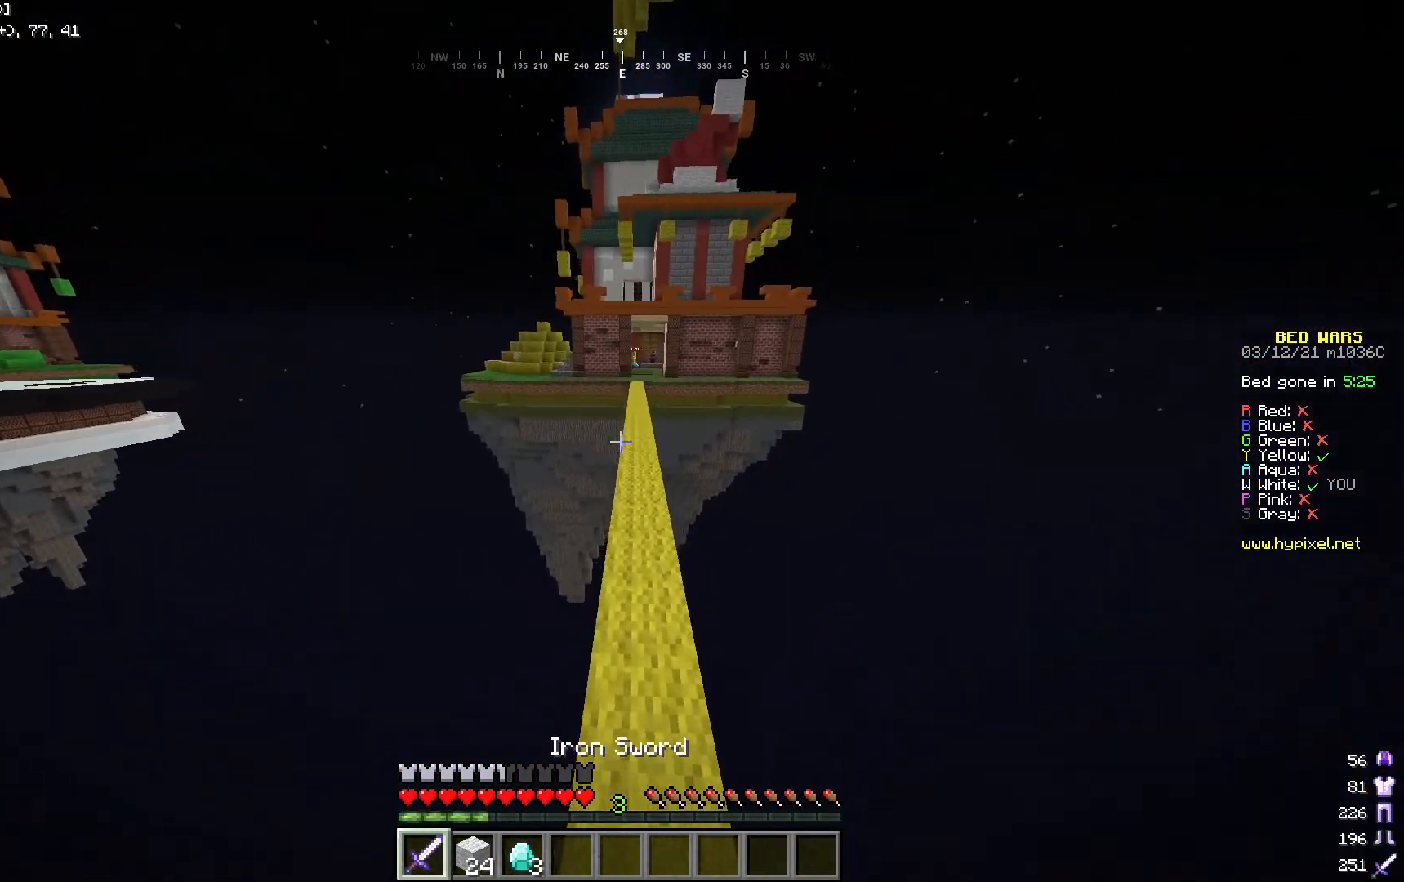
{"keys": ["w"], "mouse": [], "events": []}
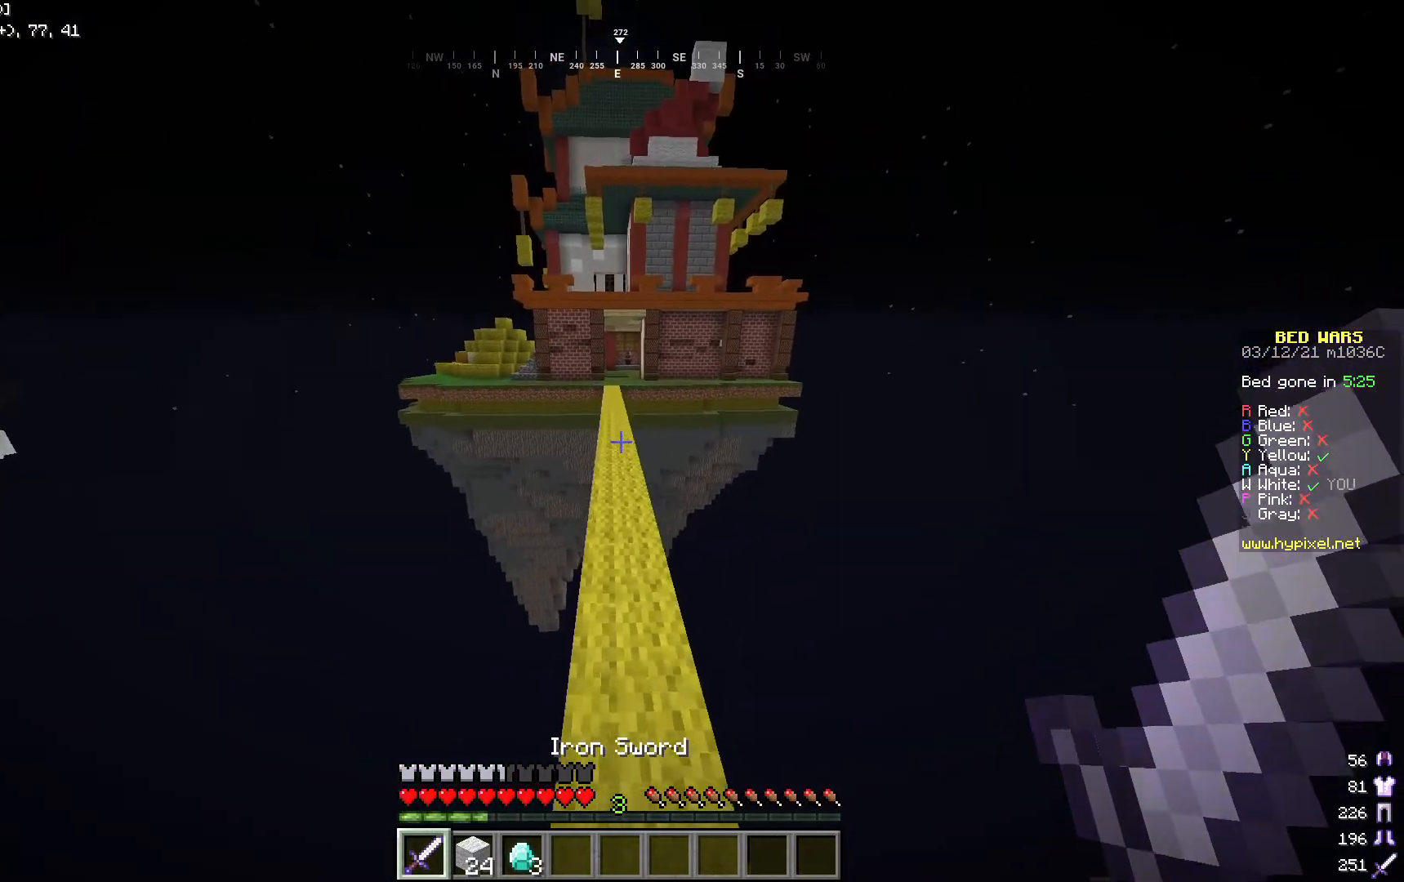
{"keys": ["w"], "mouse": [], "events": []}
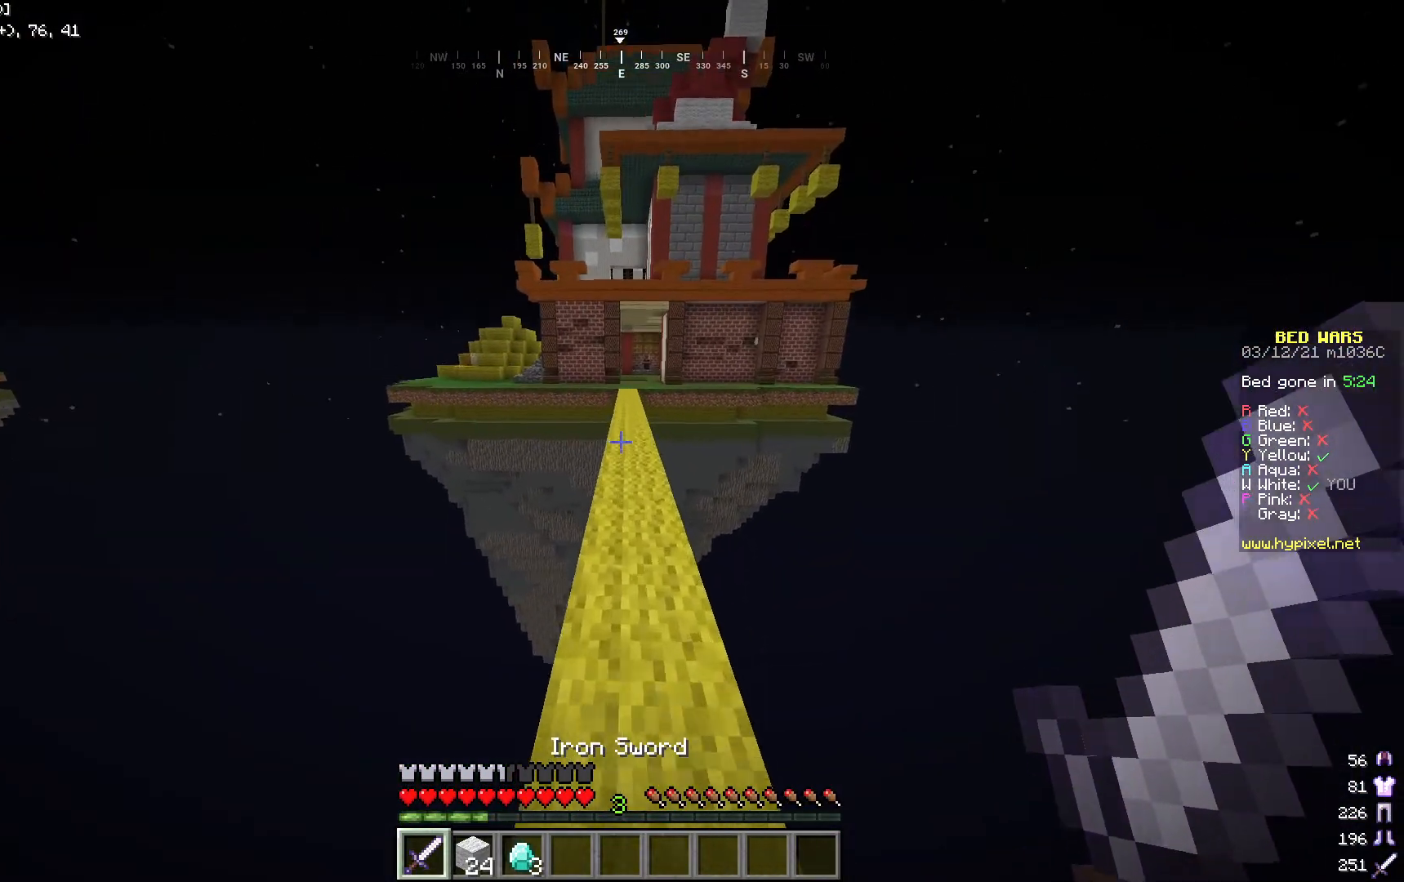
{"keys": ["w"], "mouse": [], "events": []}
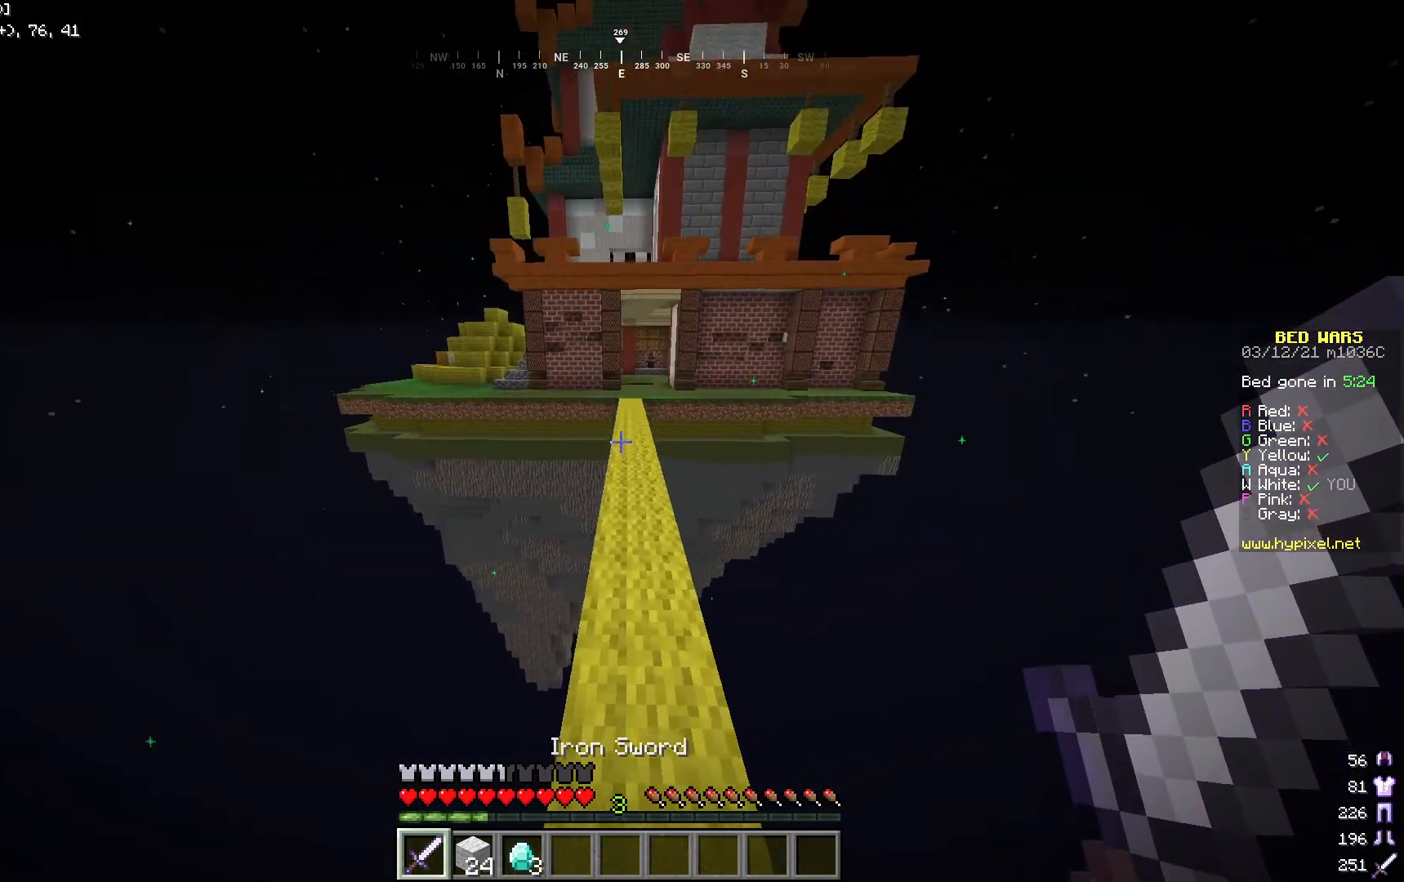
{"keys": ["w"], "mouse": [], "events": []}